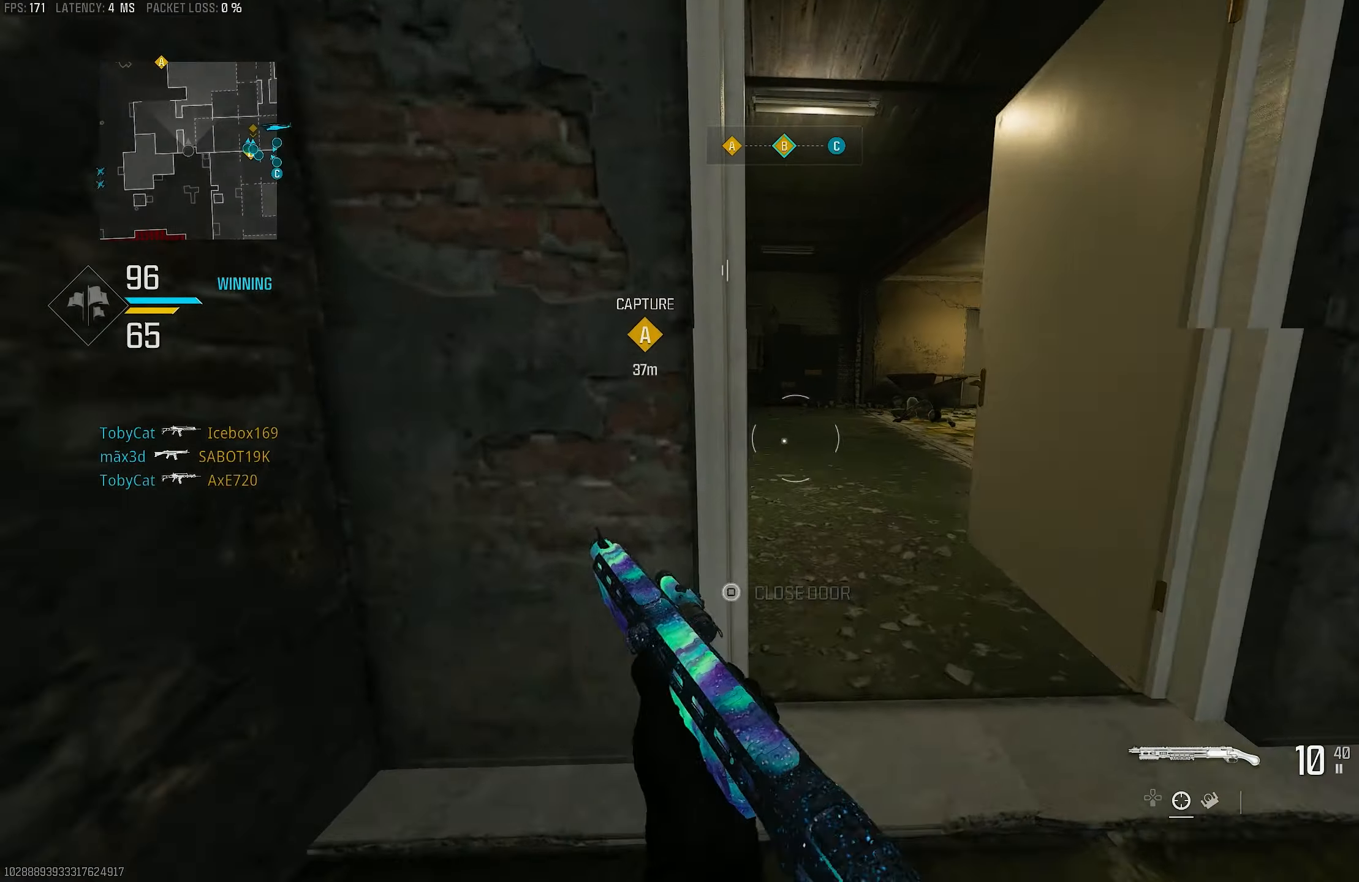
Gameplay with a controller (PlayStation layout); each line is a JSON object with the inputs held at the frame after it. "events" lists button and stick changes between this image and that frame as [ms after this image, input, new state], when the widget could be followed in between.
{"buttons": [], "left_stick": "up", "right_stick": "up", "events": [[100, "right_stick", "up-right"], [250, "right_stick", "up"]]}
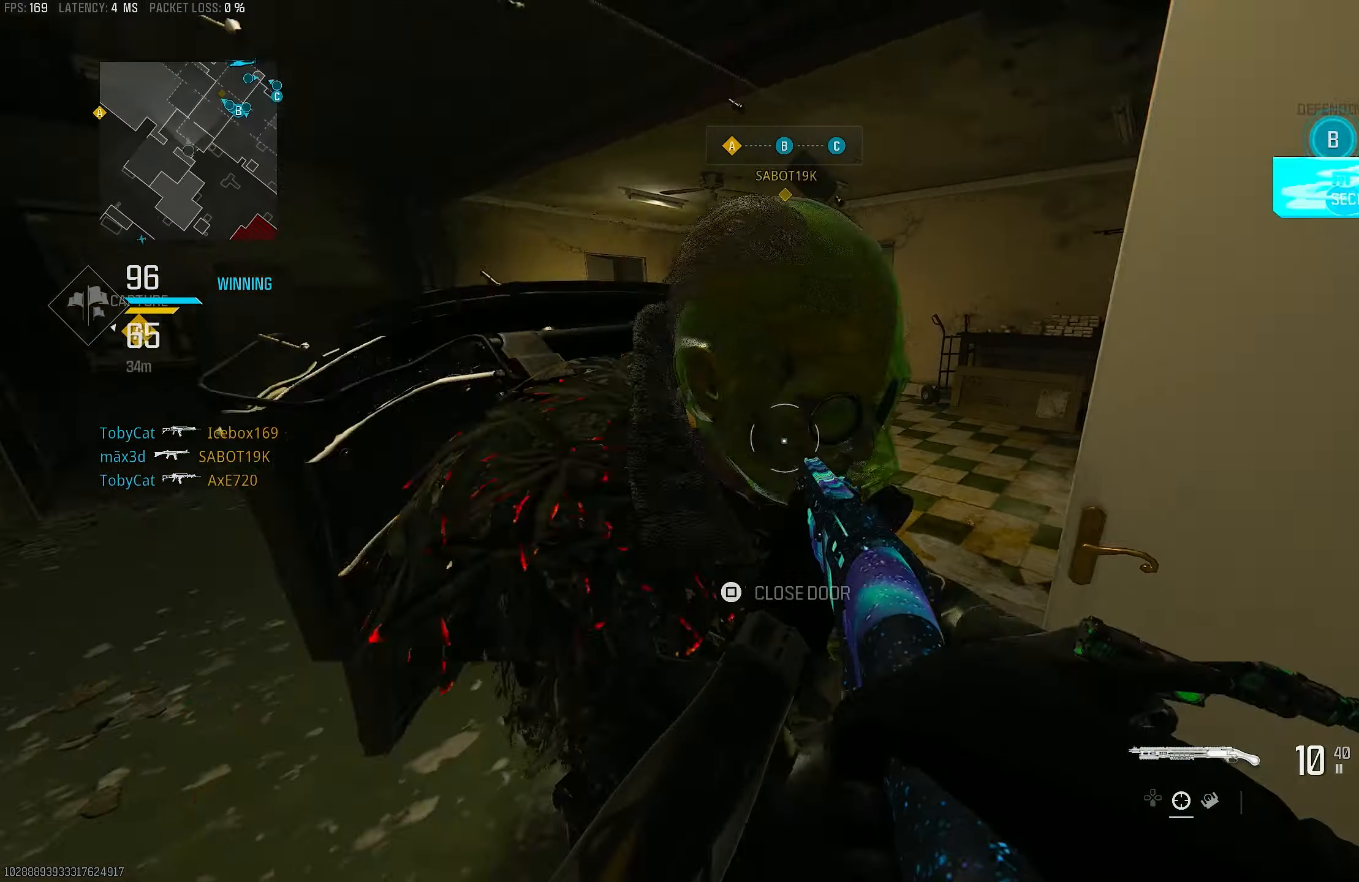
{"buttons": [], "left_stick": "left", "right_stick": "right", "events": [[33, "left_stick", "up-right"], [100, "right_stick", "right"], [167, "right_stick", "center"], [200, "L3", "down"], [200, "left_stick", "up"], [333, "L3", "up"], [433, "right_stick", "right"], [500, "left_stick", "left"]]}
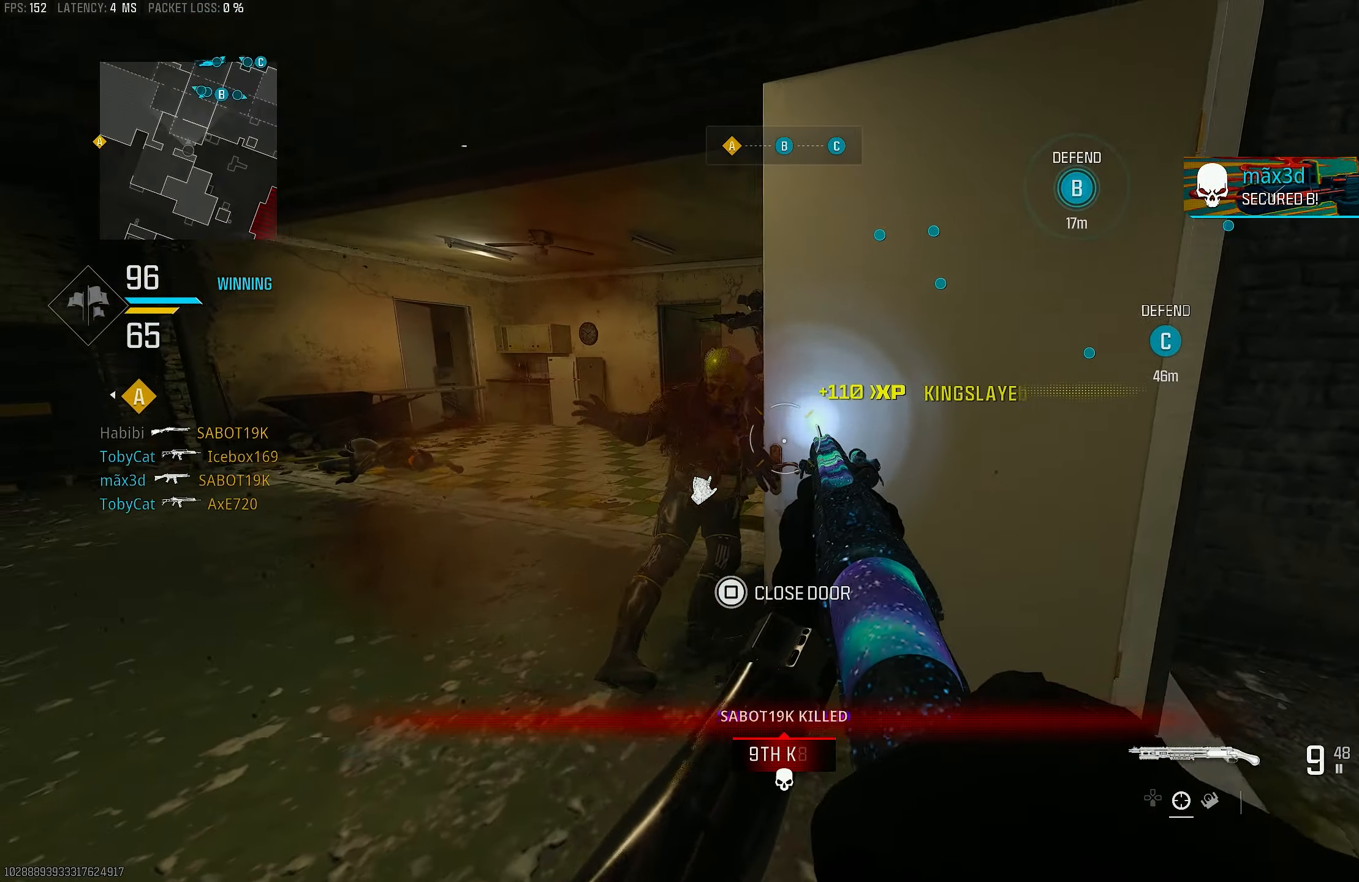
{"buttons": [], "left_stick": "down-right", "right_stick": "down", "events": [[133, "left_stick", "down-left"], [167, "right_stick", "left"], [267, "right_stick", "up"], [333, "R1", "down"], [367, "left_stick", "down-right"], [400, "right_stick", "right"], [467, "R1", "up"], [500, "right_stick", "down"]]}
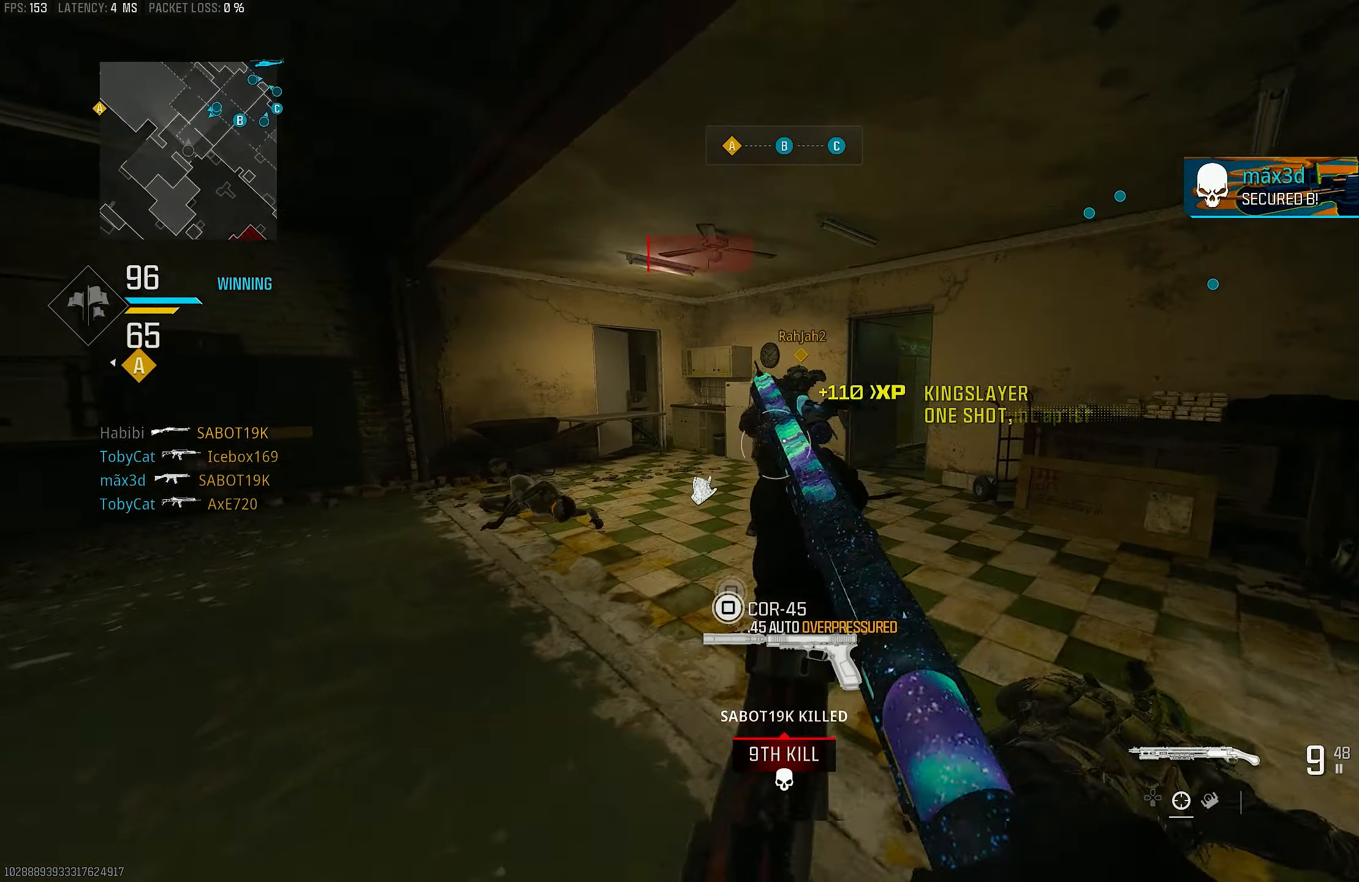
{"buttons": [], "left_stick": "up-right", "right_stick": "up-right", "events": [[67, "right_stick", "center"], [133, "R3", "down"], [200, "CROSS", "down"], [233, "R3", "up"], [233, "right_stick", "left"], [267, "left_stick", "up-right"], [333, "CROSS", "up"], [367, "L3", "down"], [367, "left_stick", "up"], [433, "right_stick", "up"], [467, "L3", "up"], [500, "left_stick", "up-right"], [500, "right_stick", "up-right"]]}
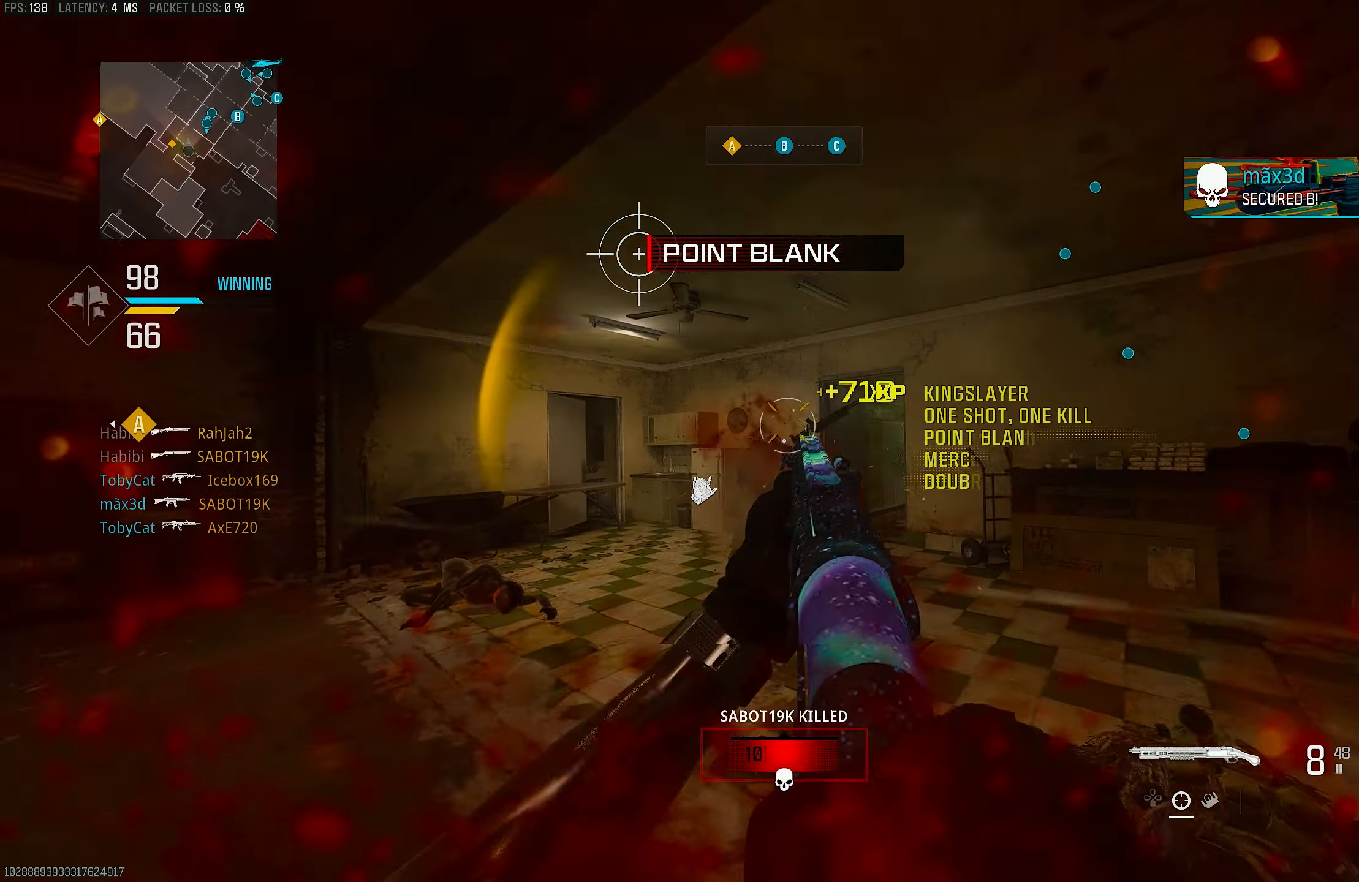
{"buttons": ["L1", "R1"], "left_stick": "left", "right_stick": "center", "events": [[100, "left_stick", "right"], [167, "right_stick", "center"], [233, "L1", "down"], [267, "left_stick", "left"], [300, "right_stick", "up"], [367, "right_stick", "up-right"], [467, "R1", "down"], [500, "right_stick", "center"]]}
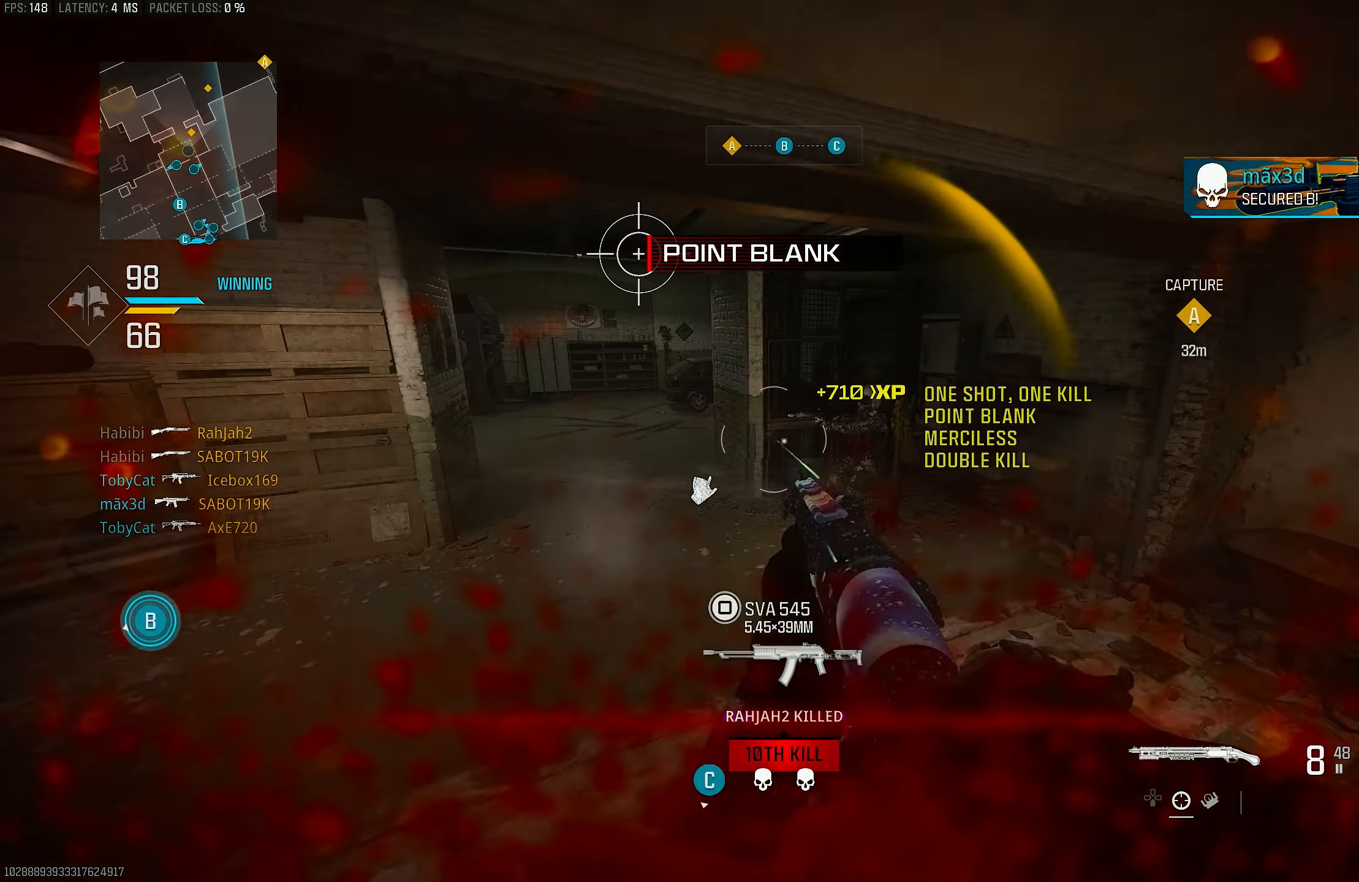
{"buttons": ["CROSS"], "left_stick": "up-right", "right_stick": "left", "events": [[33, "L1", "up"], [33, "right_stick", "left"], [67, "left_stick", "up"], [133, "R1", "up"], [133, "right_stick", "down-right"], [167, "L3", "down"], [233, "left_stick", "up-right"], [233, "right_stick", "down-left"], [333, "right_stick", "left"], [367, "L3", "up"], [433, "CROSS", "down"]]}
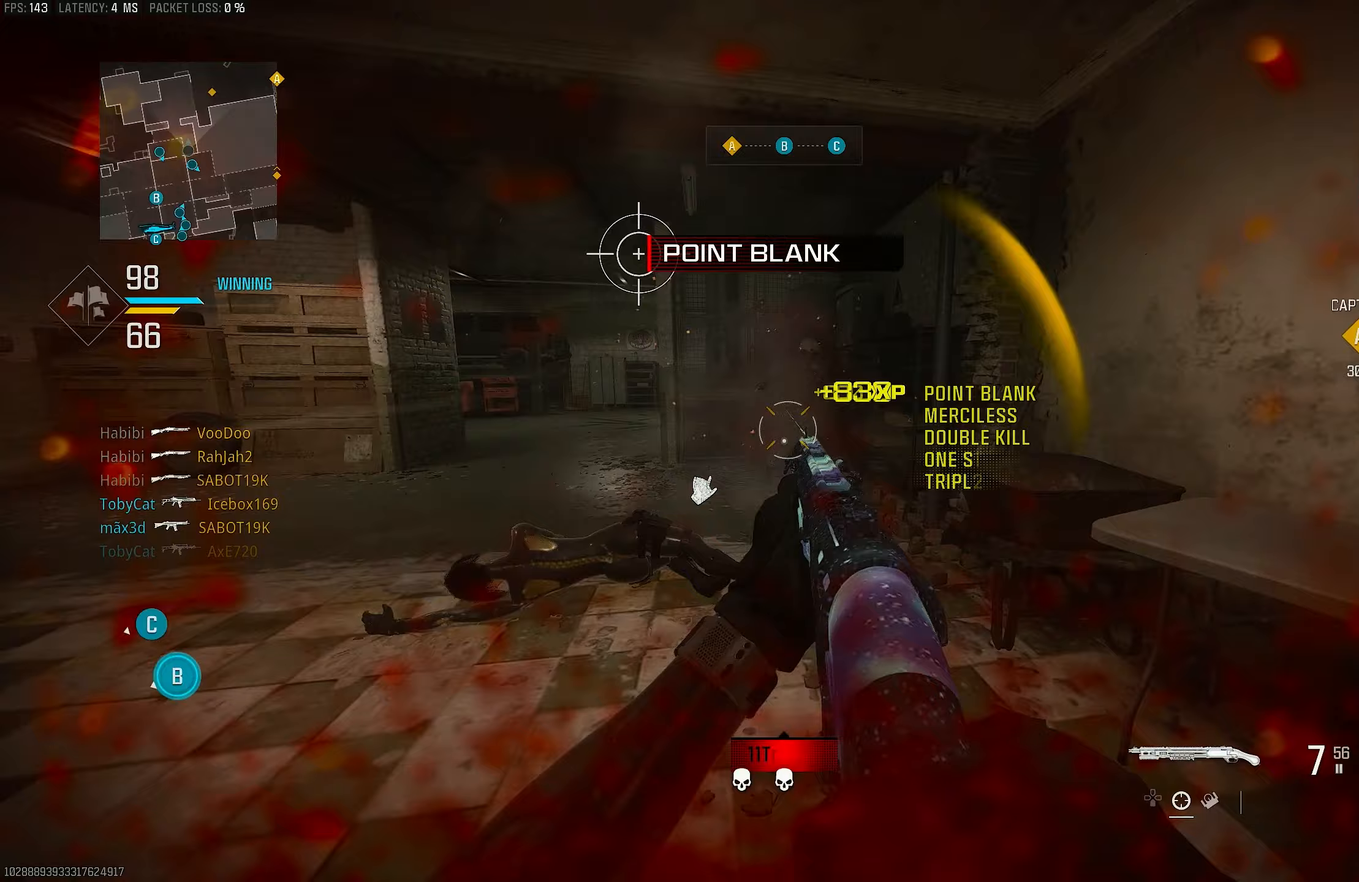
{"buttons": ["L1", "R1"], "left_stick": "up-right", "right_stick": "down-left", "events": [[67, "CROSS", "up"], [67, "L1", "down"], [100, "right_stick", "center"], [267, "right_stick", "up-left"], [367, "right_stick", "up-right"], [433, "R1", "down"], [500, "right_stick", "down-left"]]}
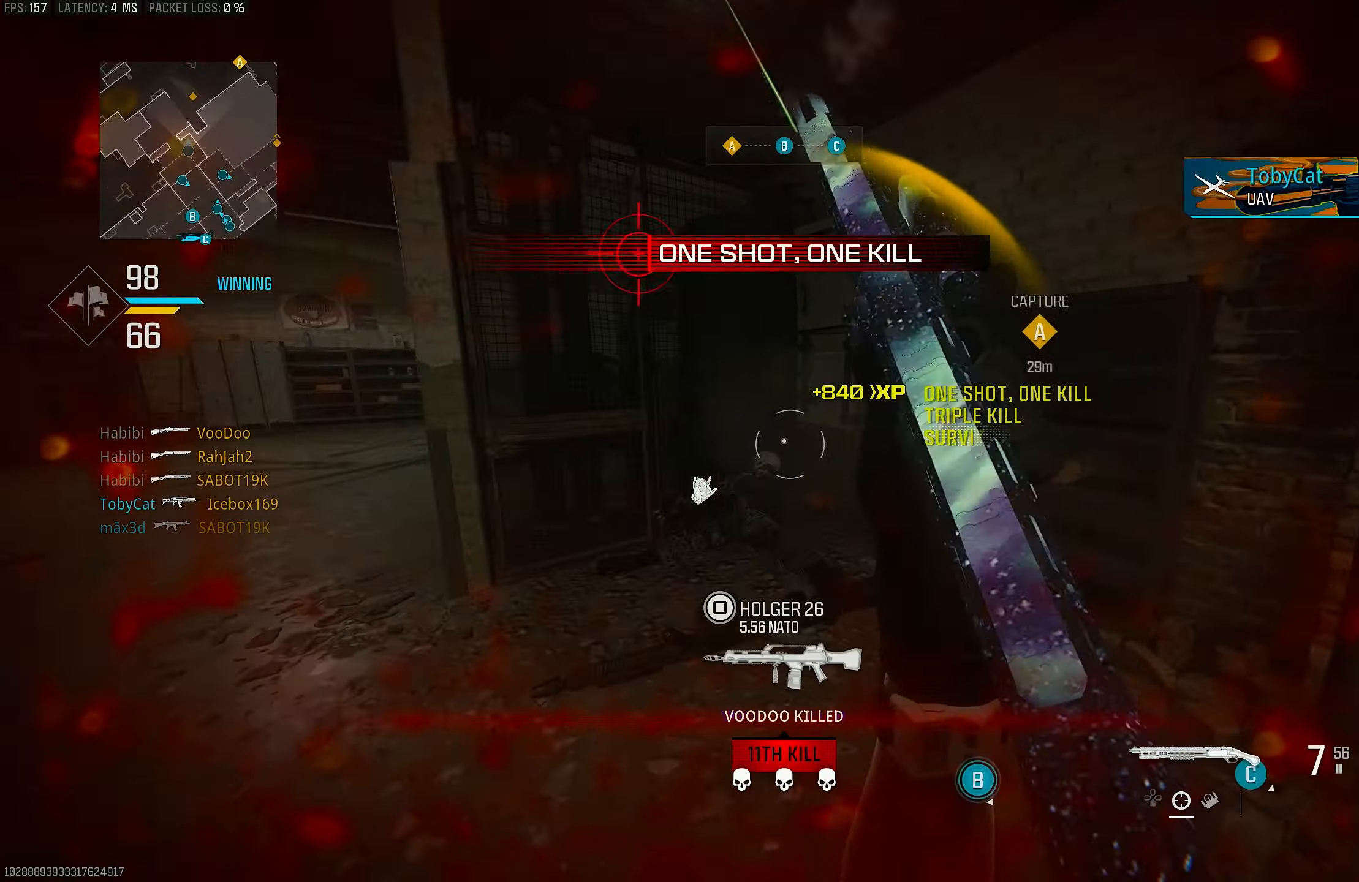
{"buttons": [], "left_stick": "up", "right_stick": "right", "events": [[33, "L1", "up"], [67, "R1", "up"], [67, "left_stick", "up-left"], [100, "L3", "down"], [167, "right_stick", "center"], [200, "L3", "up"], [267, "L3", "down"], [300, "right_stick", "left"], [400, "L3", "up"], [467, "left_stick", "up"], [467, "right_stick", "right"]]}
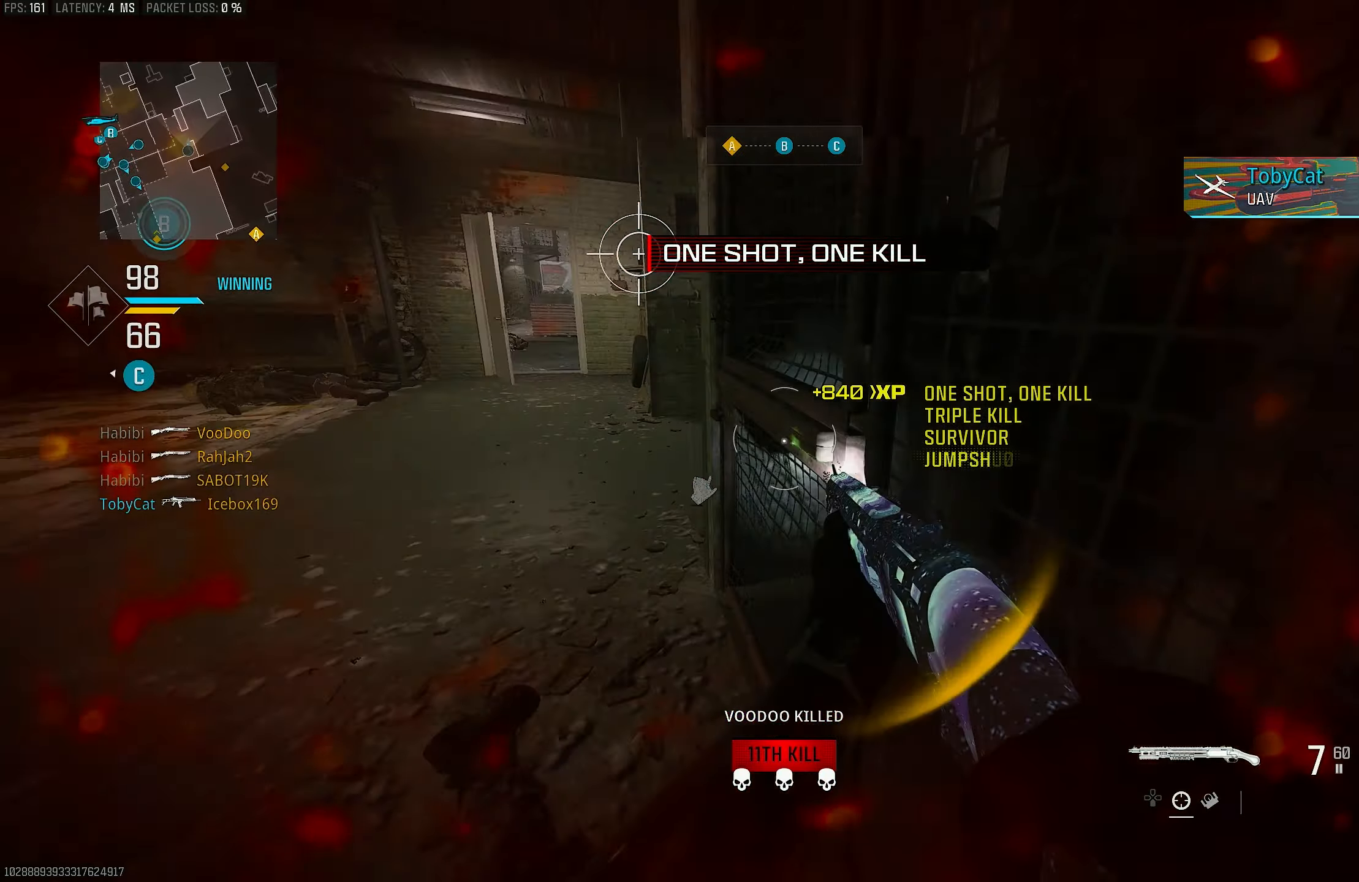
{"buttons": ["CROSS"], "left_stick": "up-right", "right_stick": "down-left", "events": [[33, "left_stick", "up-right"], [200, "R3", "down"], [233, "right_stick", "center"], [433, "CROSS", "down"], [433, "right_stick", "down-left"], [467, "R3", "up"]]}
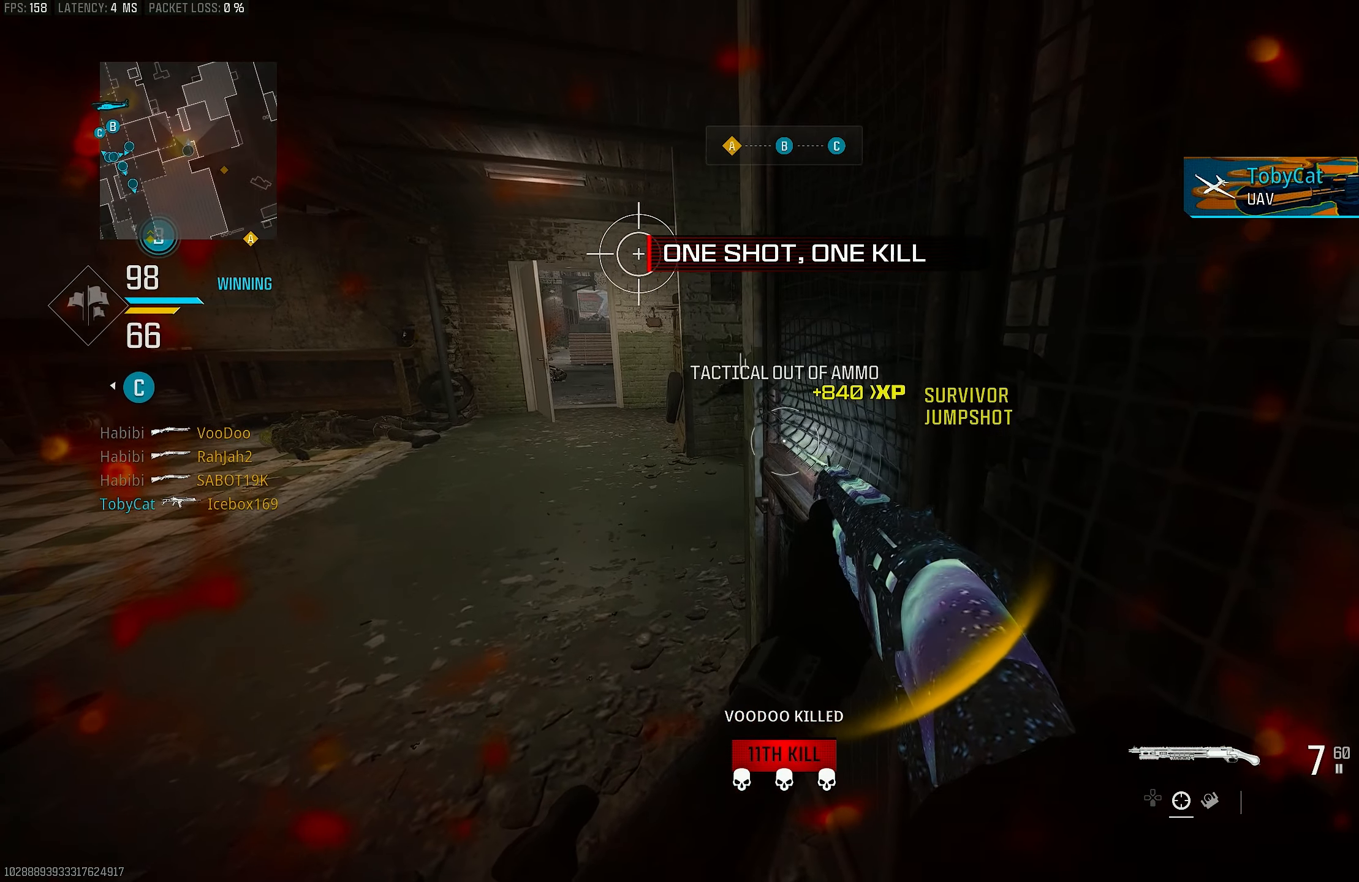
{"buttons": [], "left_stick": "center", "right_stick": "center", "events": [[33, "CROSS", "up"], [33, "left_stick", "right"], [33, "right_stick", "left"], [233, "L2", "down"], [233, "right_stick", "center"], [367, "L2", "up"], [500, "left_stick", "center"]]}
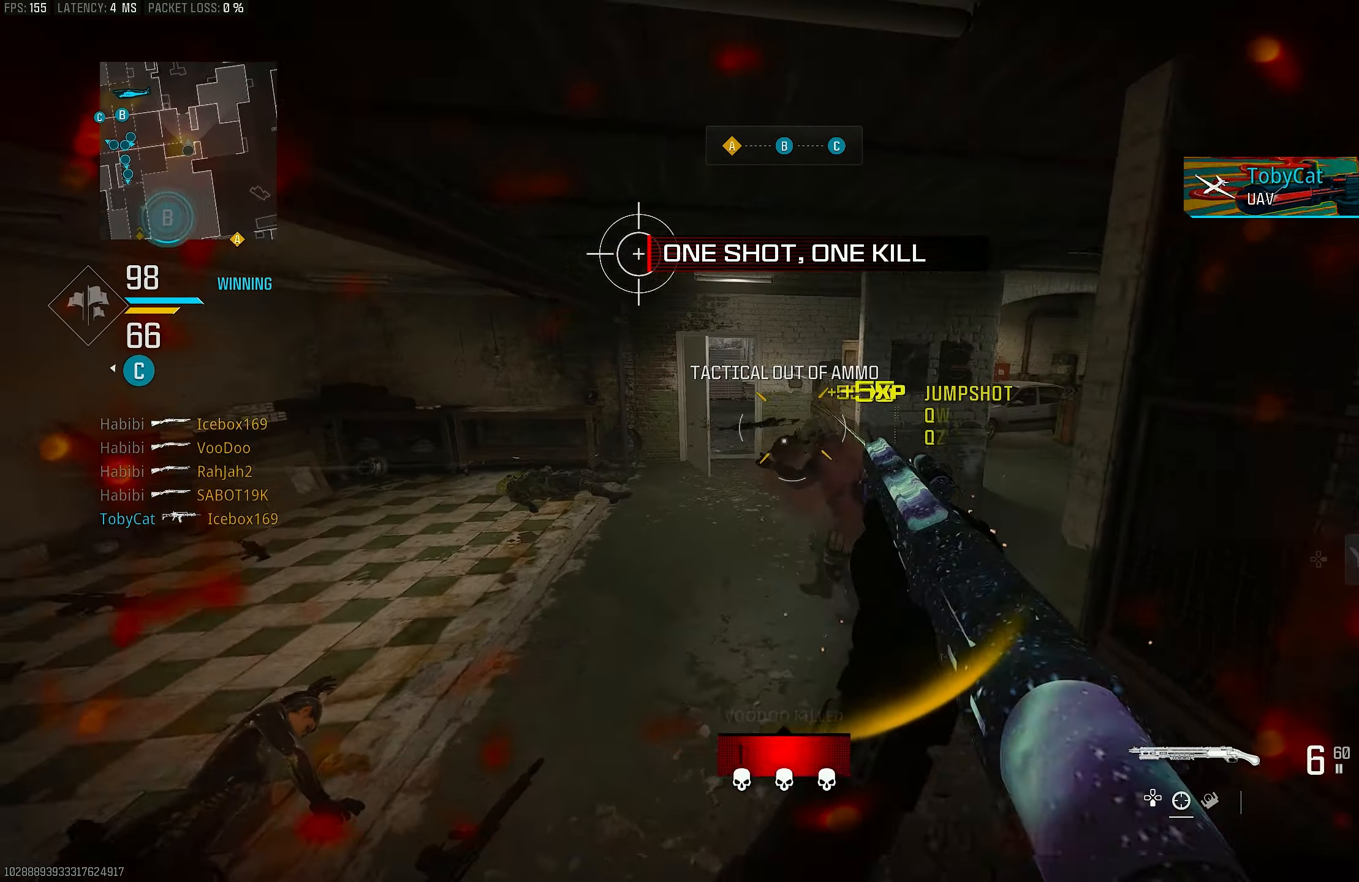
{"buttons": ["CROSS"], "left_stick": "left", "right_stick": "center", "events": [[300, "left_stick", "left"], [433, "CROSS", "down"]]}
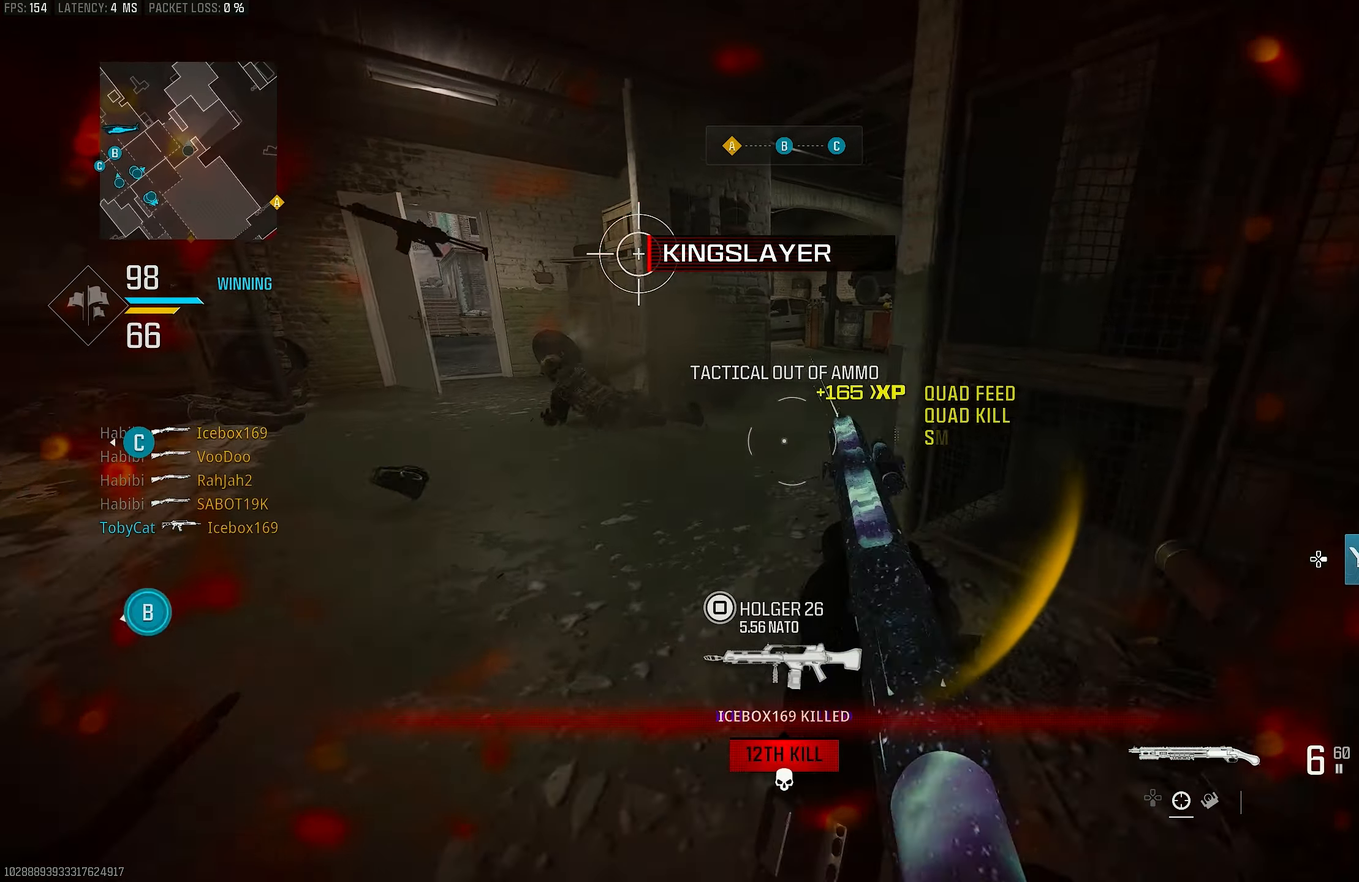
{"buttons": [], "left_stick": "up-right", "right_stick": "right", "events": [[67, "CROSS", "up"], [67, "L1", "down"], [67, "R1", "down"], [67, "right_stick", "up-left"], [167, "right_stick", "center"], [233, "L1", "up"], [233, "R1", "up"], [233, "left_stick", "right"], [233, "right_stick", "down-right"], [333, "right_stick", "center"], [400, "right_stick", "right"], [500, "left_stick", "up-right"]]}
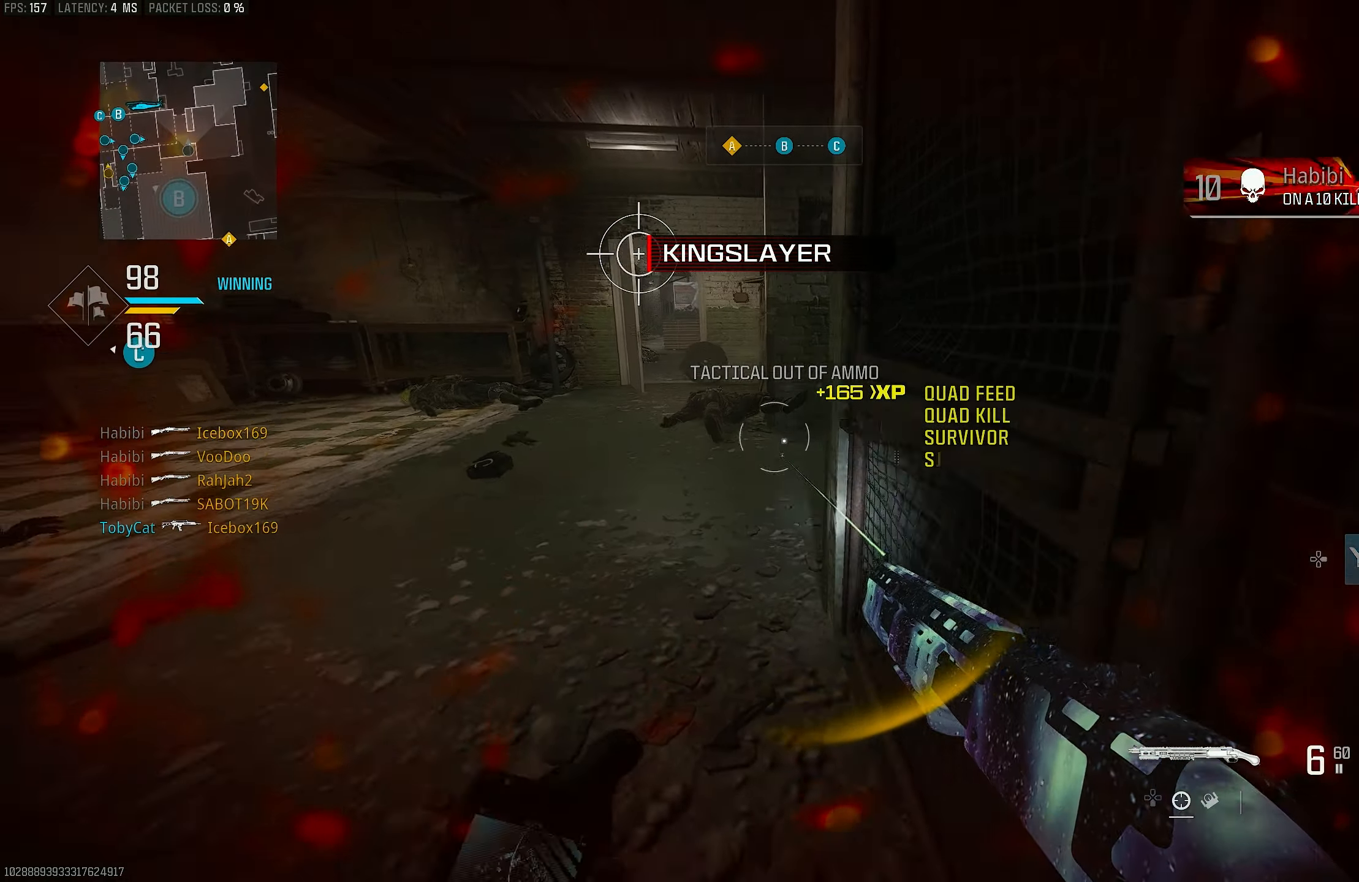
{"buttons": [], "left_stick": "right", "right_stick": "left", "events": [[67, "right_stick", "center"], [200, "DPAD_RIGHT", "down"], [267, "DPAD_RIGHT", "up"], [267, "left_stick", "right"], [333, "right_stick", "left"]]}
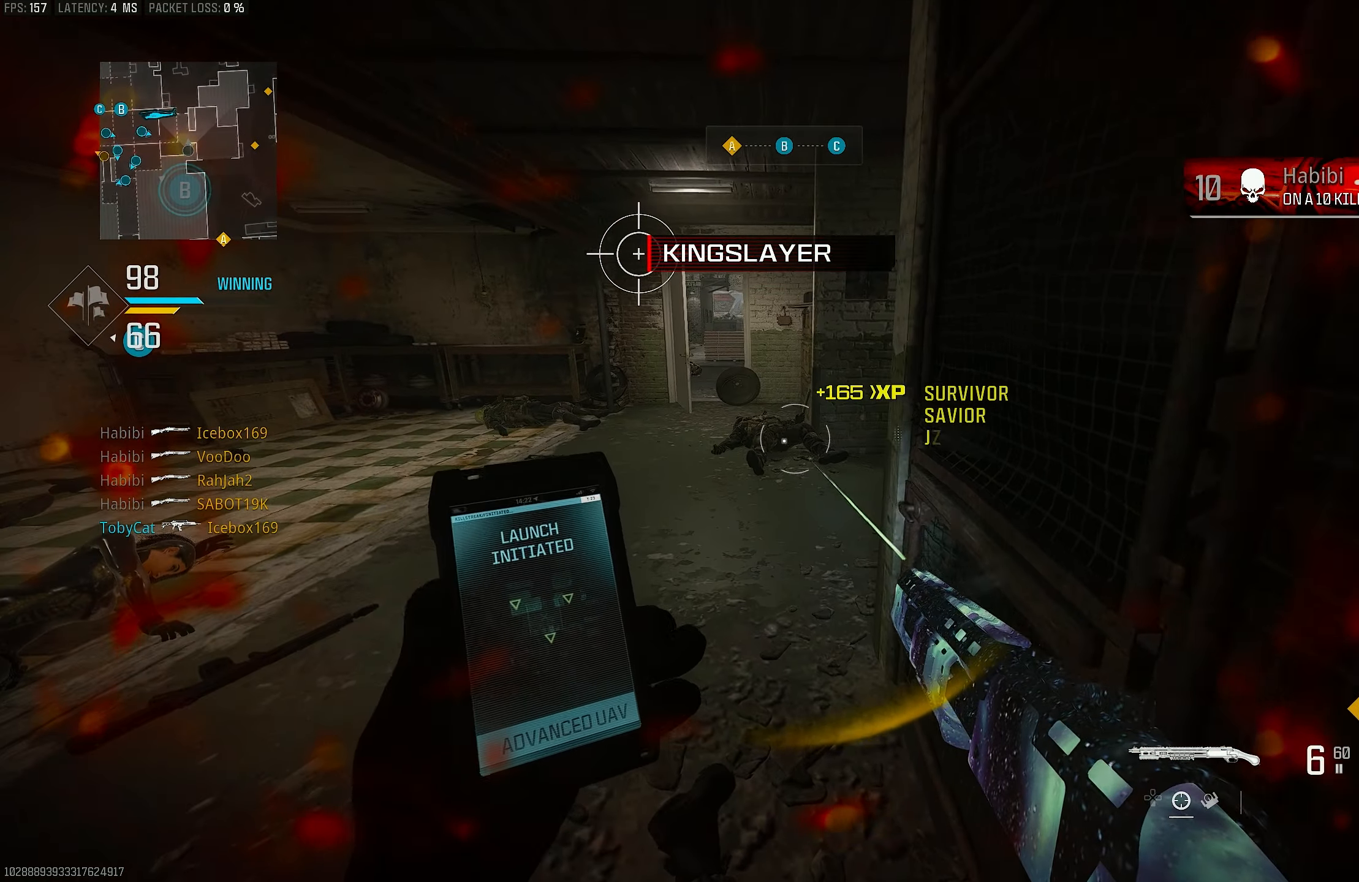
{"buttons": [], "left_stick": "center", "right_stick": "center", "events": [[33, "R3", "down"], [33, "right_stick", "center"], [167, "CROSS", "down"], [200, "R3", "up"], [233, "CROSS", "up"], [233, "left_stick", "down-right"], [367, "left_stick", "center"]]}
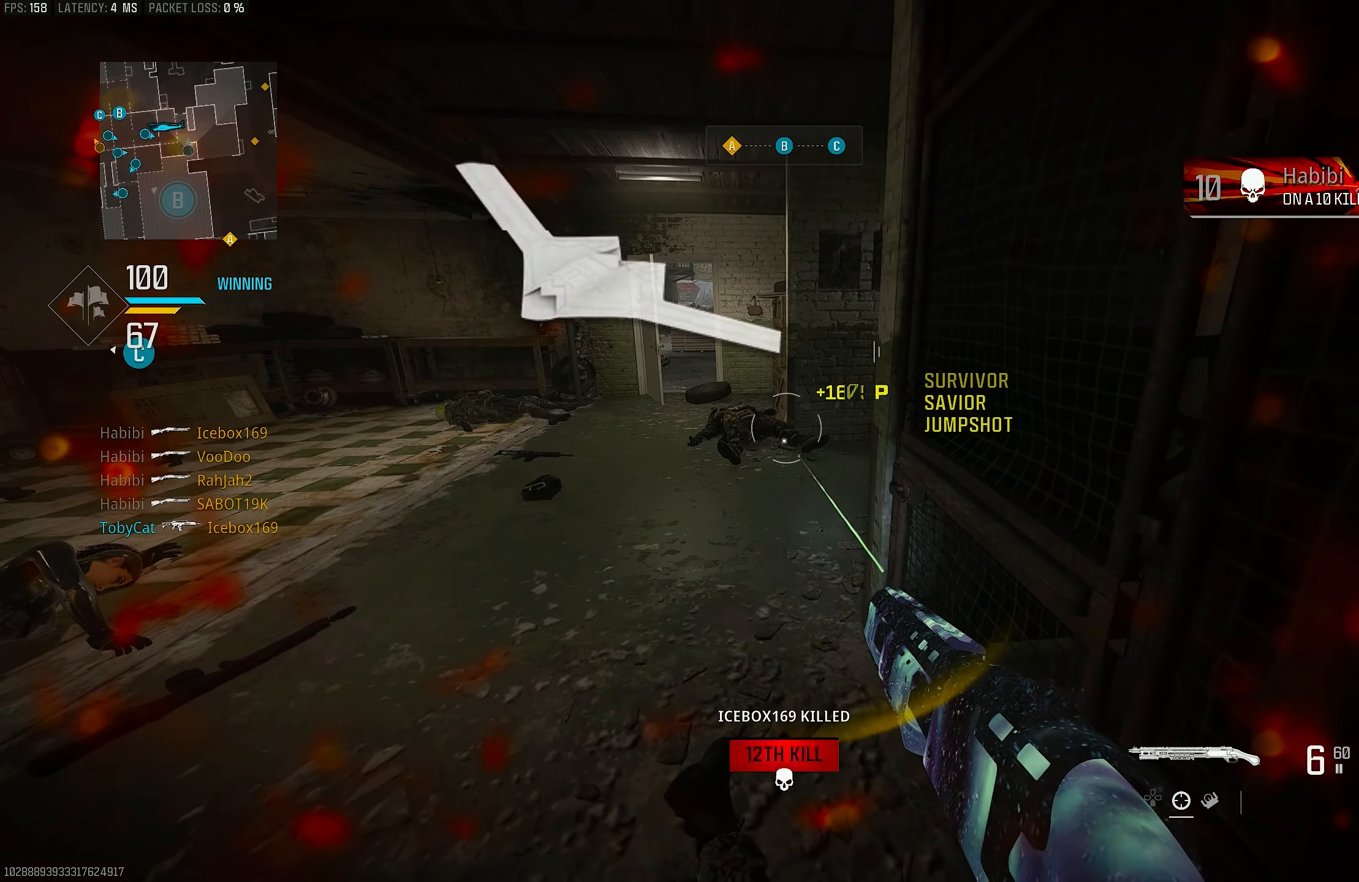
{"buttons": [], "left_stick": "down", "right_stick": "center", "events": [[133, "left_stick", "up-left"], [267, "left_stick", "center"], [367, "left_stick", "down"]]}
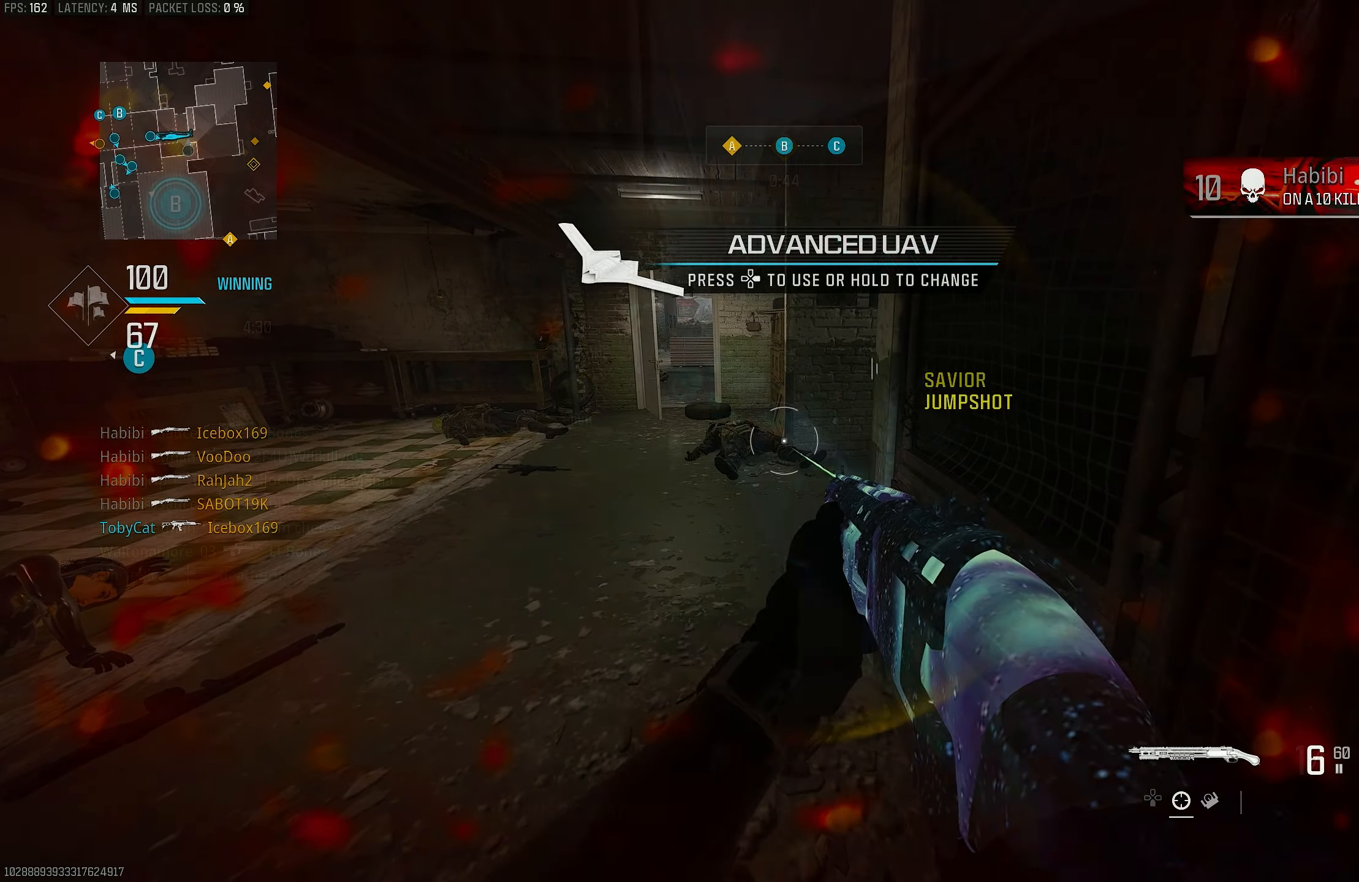
{"buttons": [], "left_stick": "up", "right_stick": "left", "events": [[33, "left_stick", "center"], [100, "left_stick", "up"], [200, "left_stick", "up-right"], [300, "left_stick", "right"], [467, "right_stick", "left"], [500, "left_stick", "up"]]}
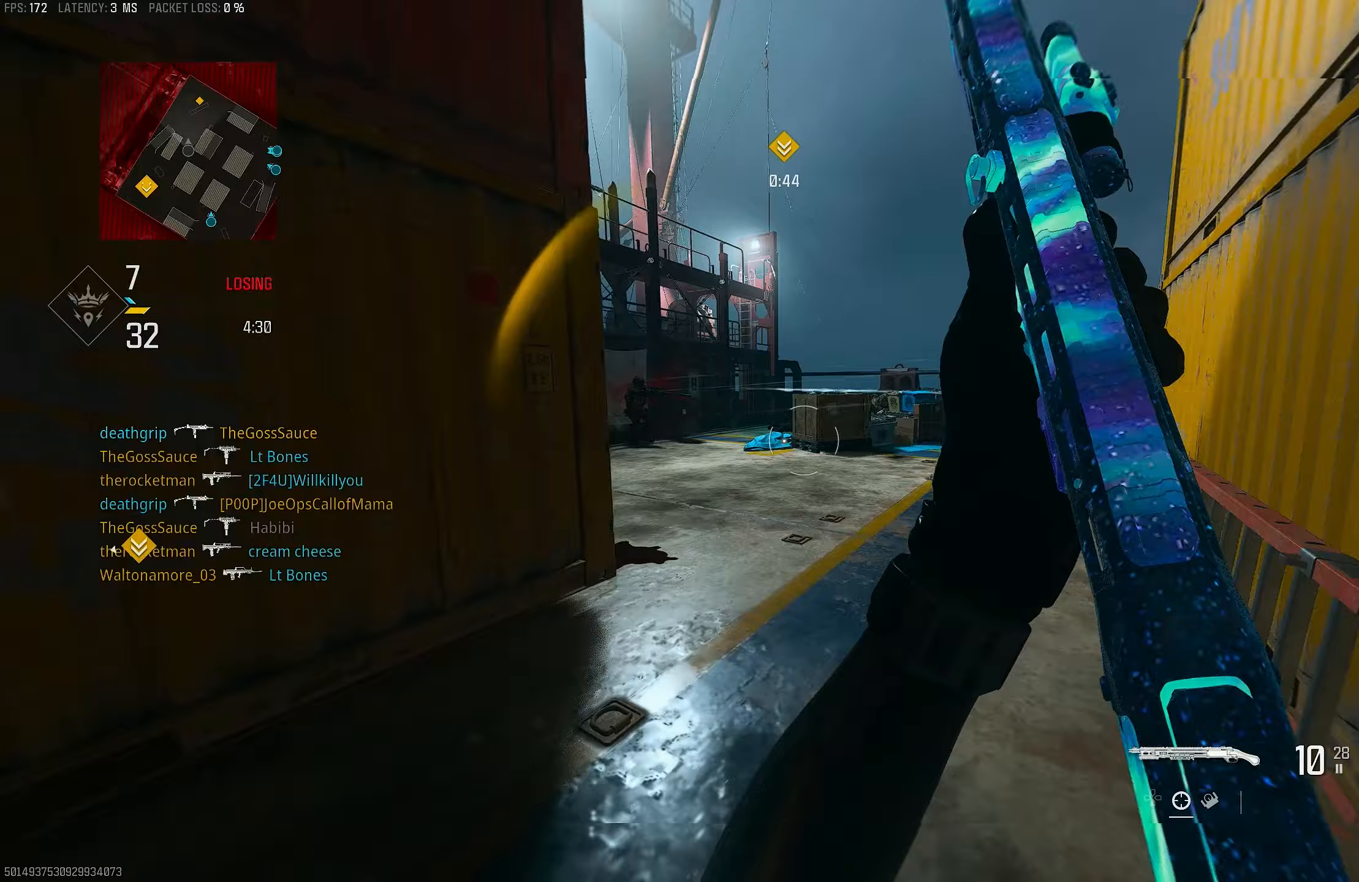
{"buttons": [], "left_stick": "up", "right_stick": "right", "events": [[33, "L3", "down"], [133, "right_stick", "center"], [200, "L3", "up"], [200, "right_stick", "right"]]}
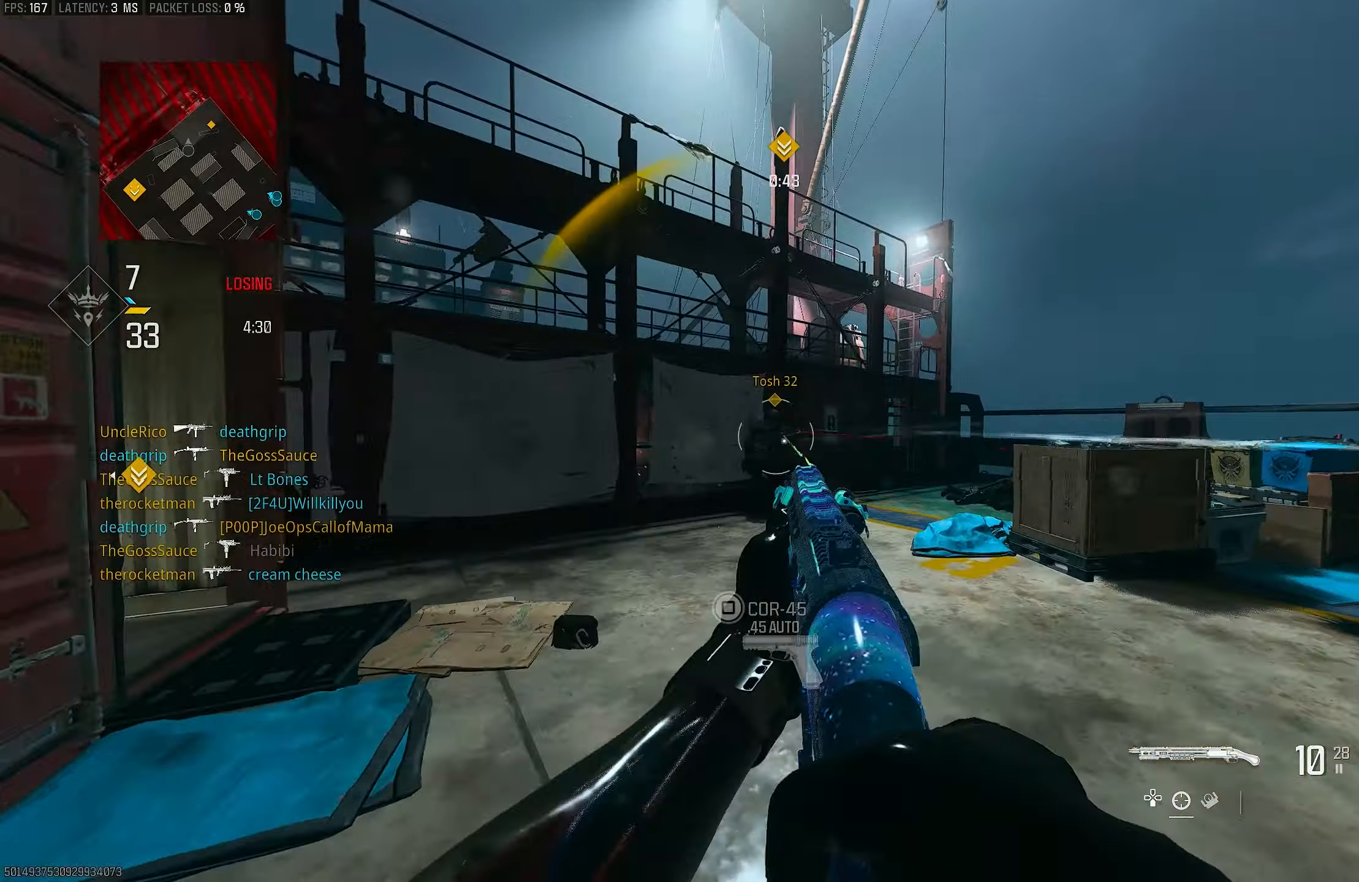
{"buttons": ["CROSS", "L1"], "left_stick": "up-left", "right_stick": "left", "events": [[67, "R3", "down"], [67, "right_stick", "center"], [200, "R3", "up"], [233, "right_stick", "up"], [300, "right_stick", "up-left"], [400, "R3", "down"], [400, "right_stick", "left"], [433, "CROSS", "down"], [500, "L1", "down"], [500, "R3", "up"], [500, "left_stick", "up-left"]]}
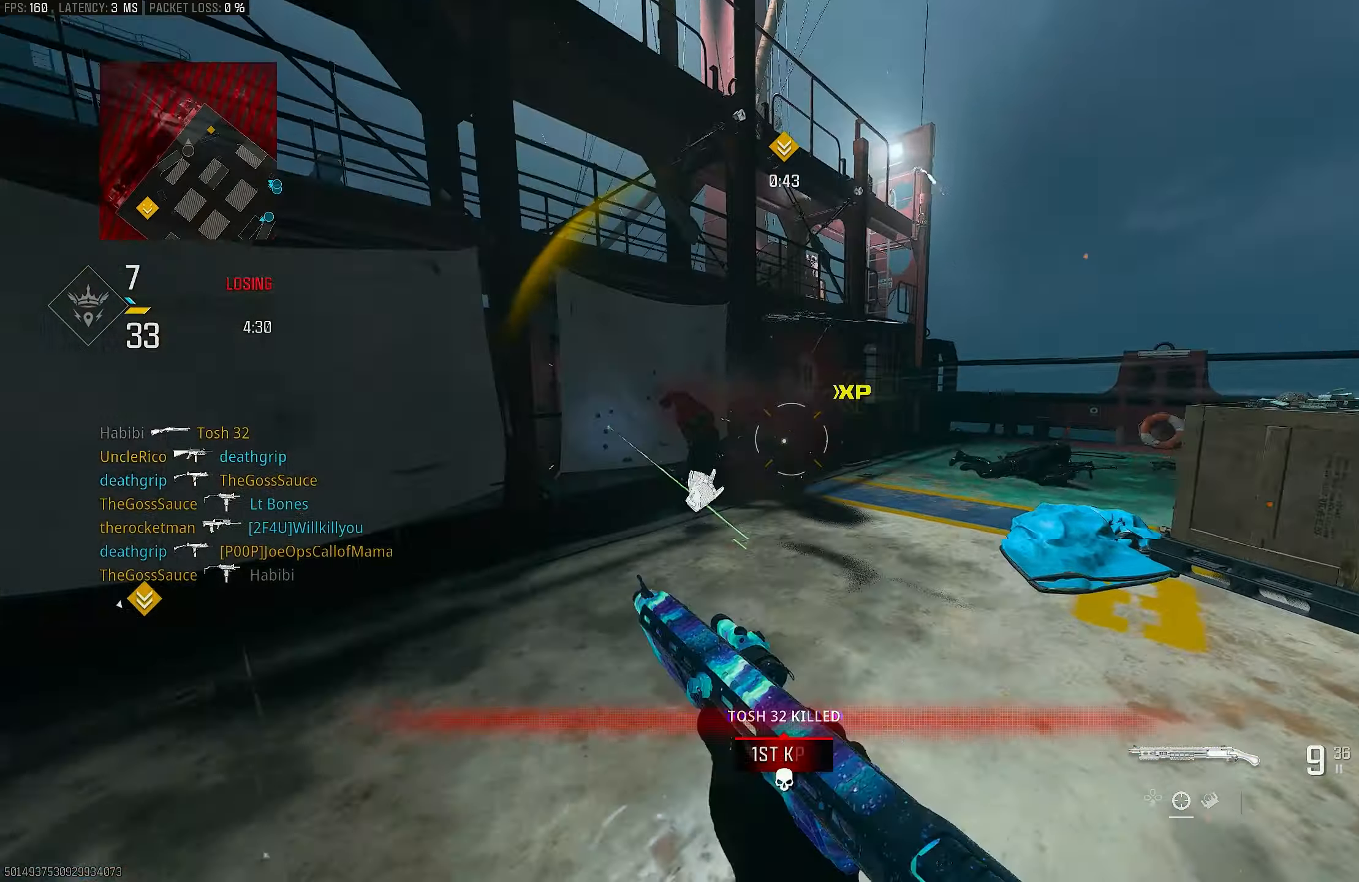
{"buttons": ["L3"], "left_stick": "up", "right_stick": "down", "events": [[67, "CROSS", "up"], [67, "right_stick", "center"], [100, "left_stick", "left"], [267, "right_stick", "left"], [333, "L1", "up"], [333, "R1", "down"], [333, "right_stick", "right"], [367, "left_stick", "up"], [467, "L3", "down"], [467, "R1", "up"], [500, "right_stick", "down"]]}
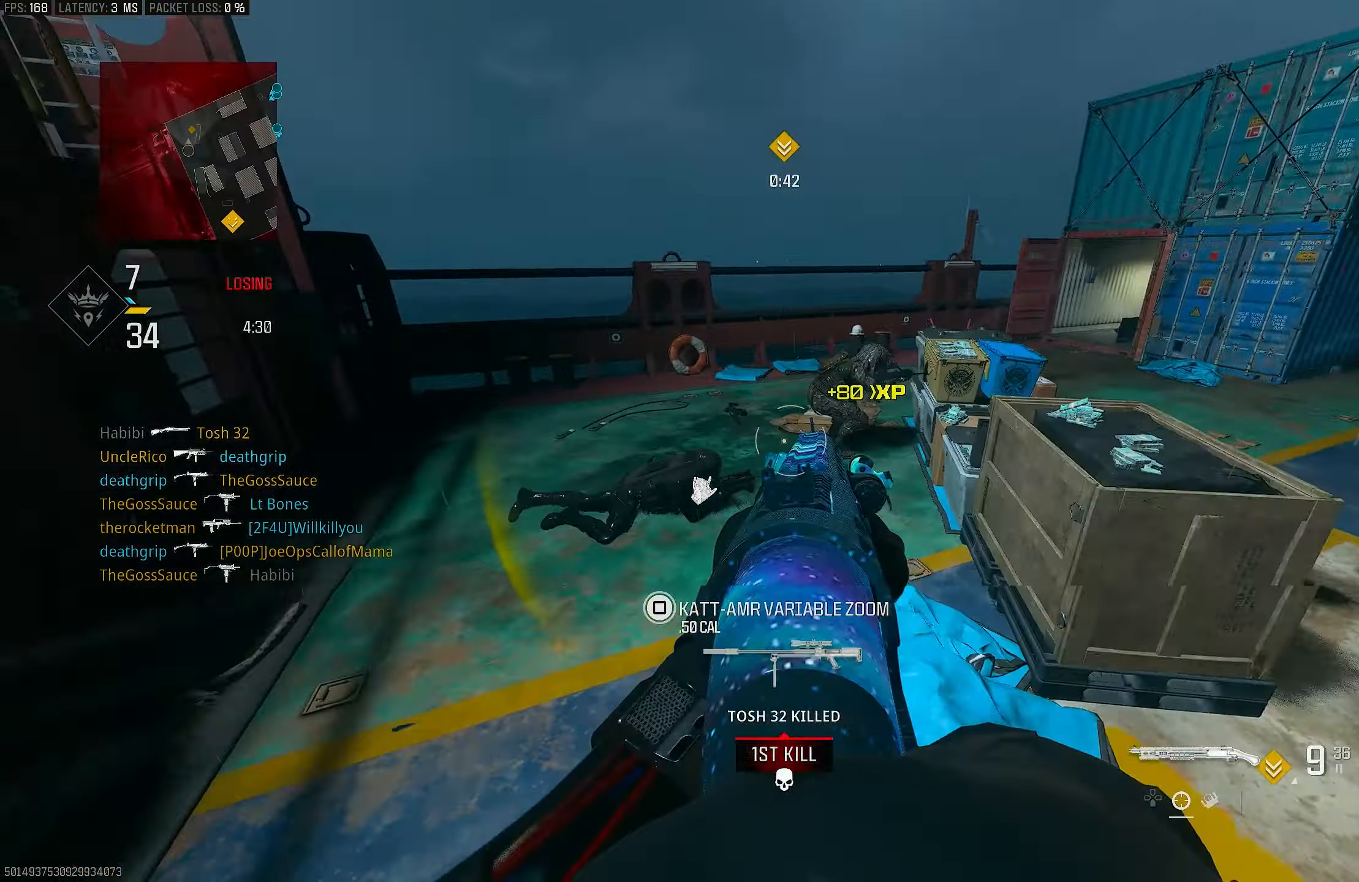
{"buttons": ["L1"], "left_stick": "up", "right_stick": "down", "events": [[33, "L3", "up"], [100, "right_stick", "right"], [167, "L3", "down"], [267, "L3", "up"], [300, "CROSS", "down"], [300, "L1", "down"], [367, "right_stick", "down"], [433, "CROSS", "up"]]}
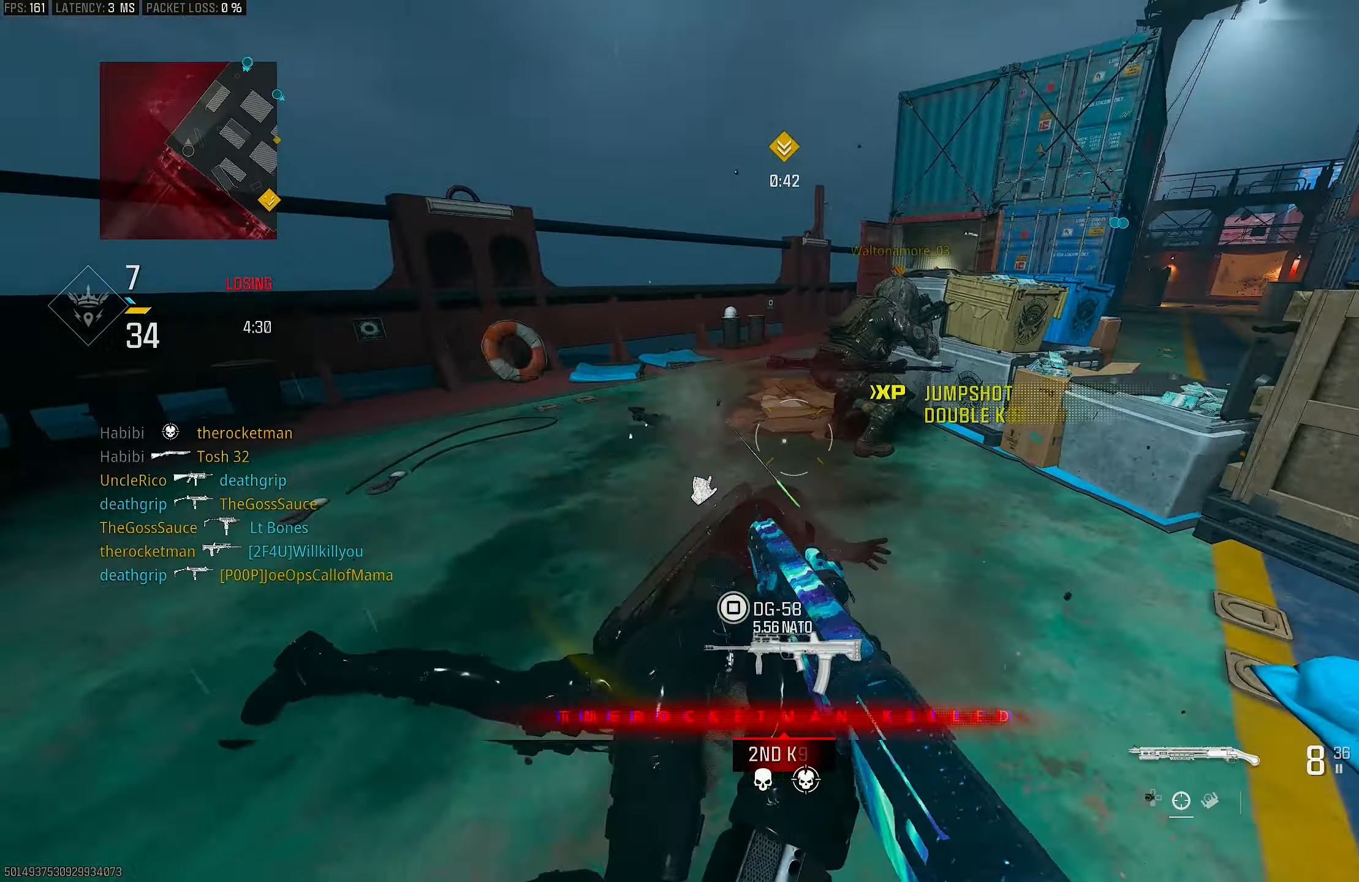
{"buttons": ["L3"], "left_stick": "up-left", "right_stick": "right", "events": [[67, "left_stick", "up-left"], [133, "right_stick", "center"], [200, "right_stick", "down-left"], [300, "R1", "down"], [367, "L1", "up"], [367, "right_stick", "right"], [433, "R1", "up"], [467, "L3", "down"]]}
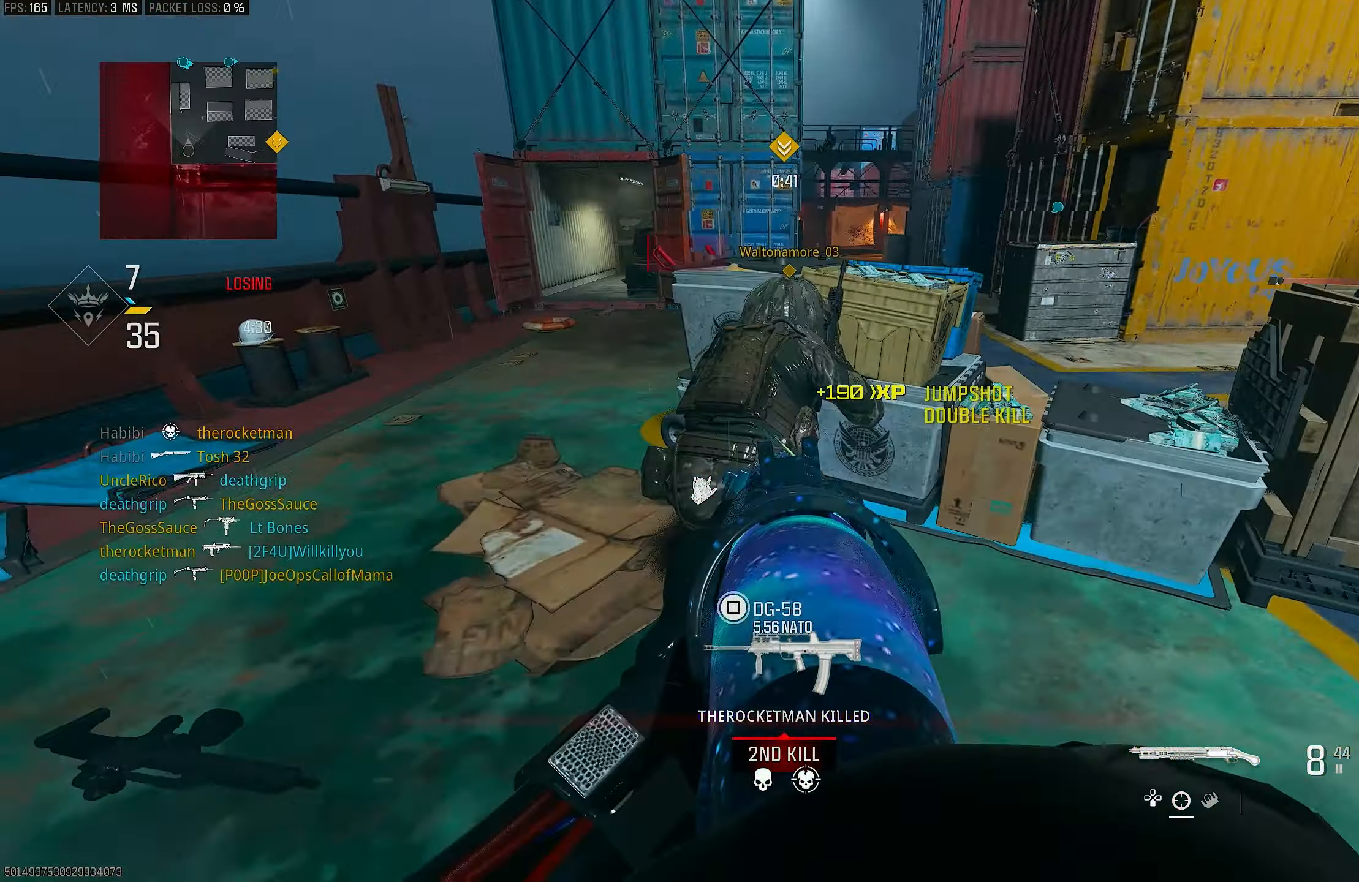
{"buttons": ["L1"], "left_stick": "up-left", "right_stick": "up-right", "events": [[100, "L3", "up"], [100, "right_stick", "up-right"], [233, "L1", "down"], [300, "right_stick", "center"], [367, "right_stick", "up-right"]]}
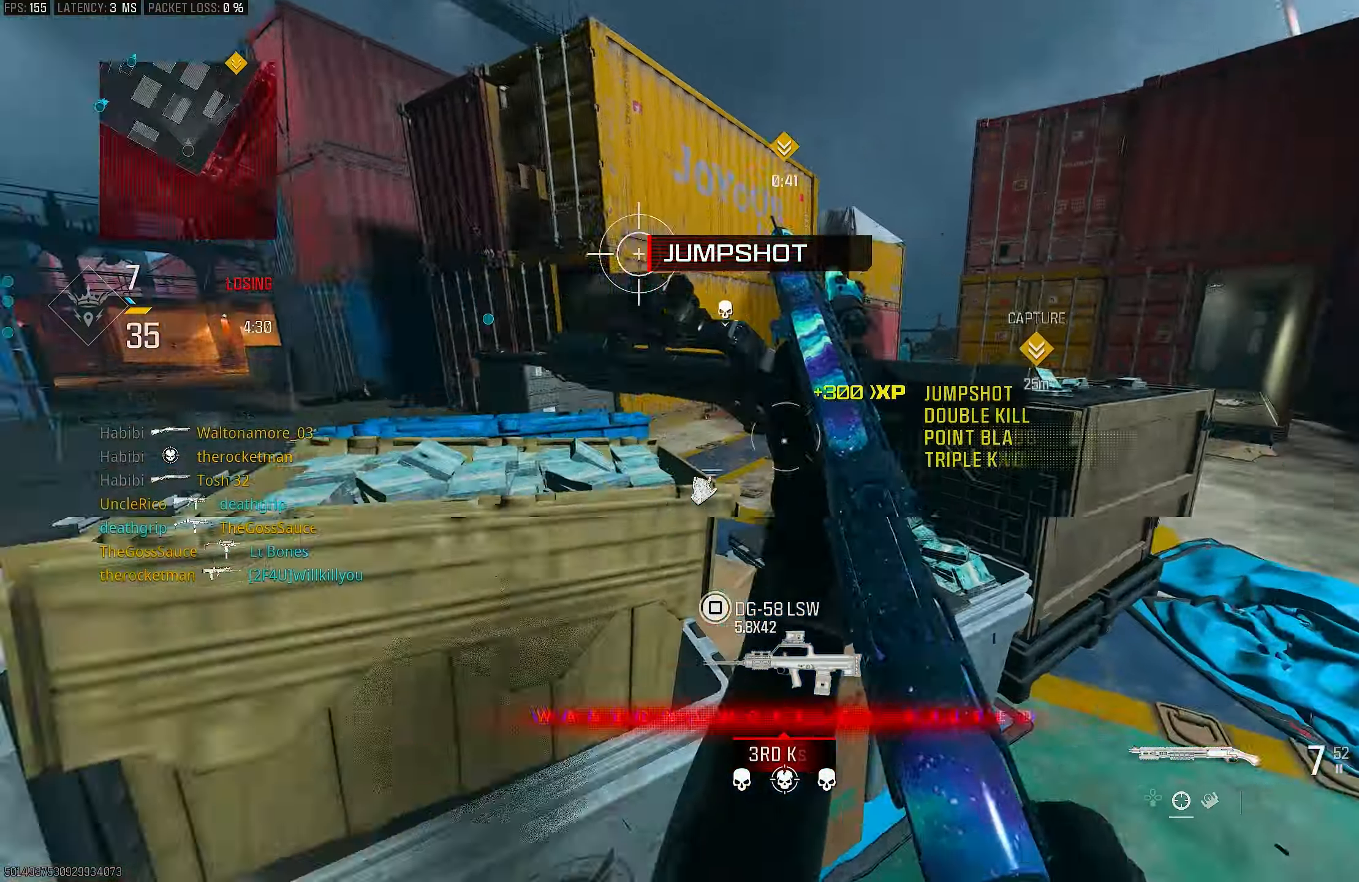
{"buttons": [], "left_stick": "up", "right_stick": "right", "events": [[150, "right_stick", "up"], [267, "right_stick", "up-right"], [333, "R1", "down"], [367, "R1", "up"], [367, "left_stick", "up"], [400, "L1", "up"], [400, "right_stick", "right"]]}
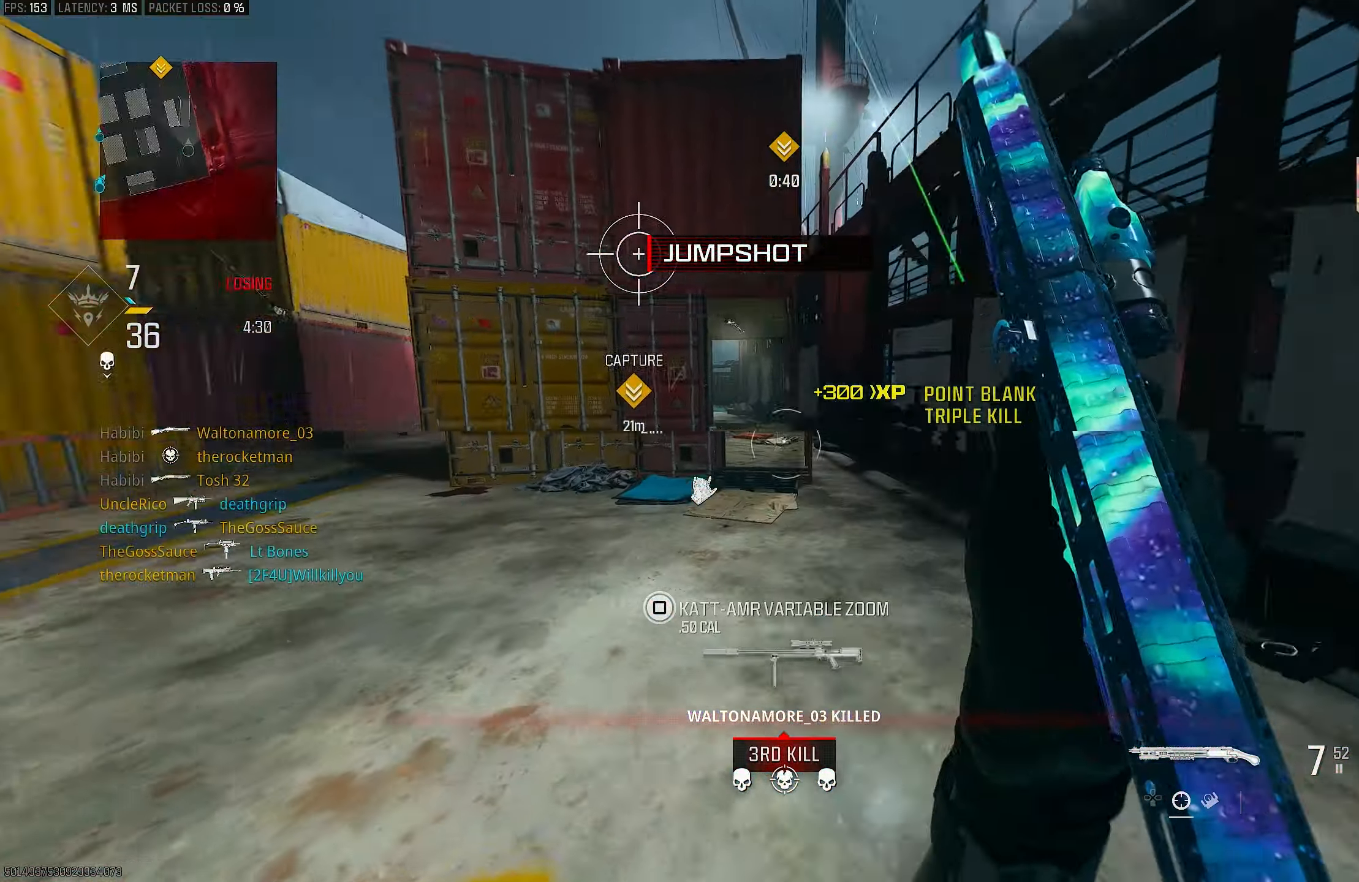
{"buttons": [], "left_stick": "up", "right_stick": "up-left", "events": [[100, "left_stick", "right"], [167, "left_stick", "up-right"], [267, "L3", "down"], [267, "left_stick", "up"], [267, "right_stick", "center"], [333, "L3", "up"], [500, "right_stick", "up-left"]]}
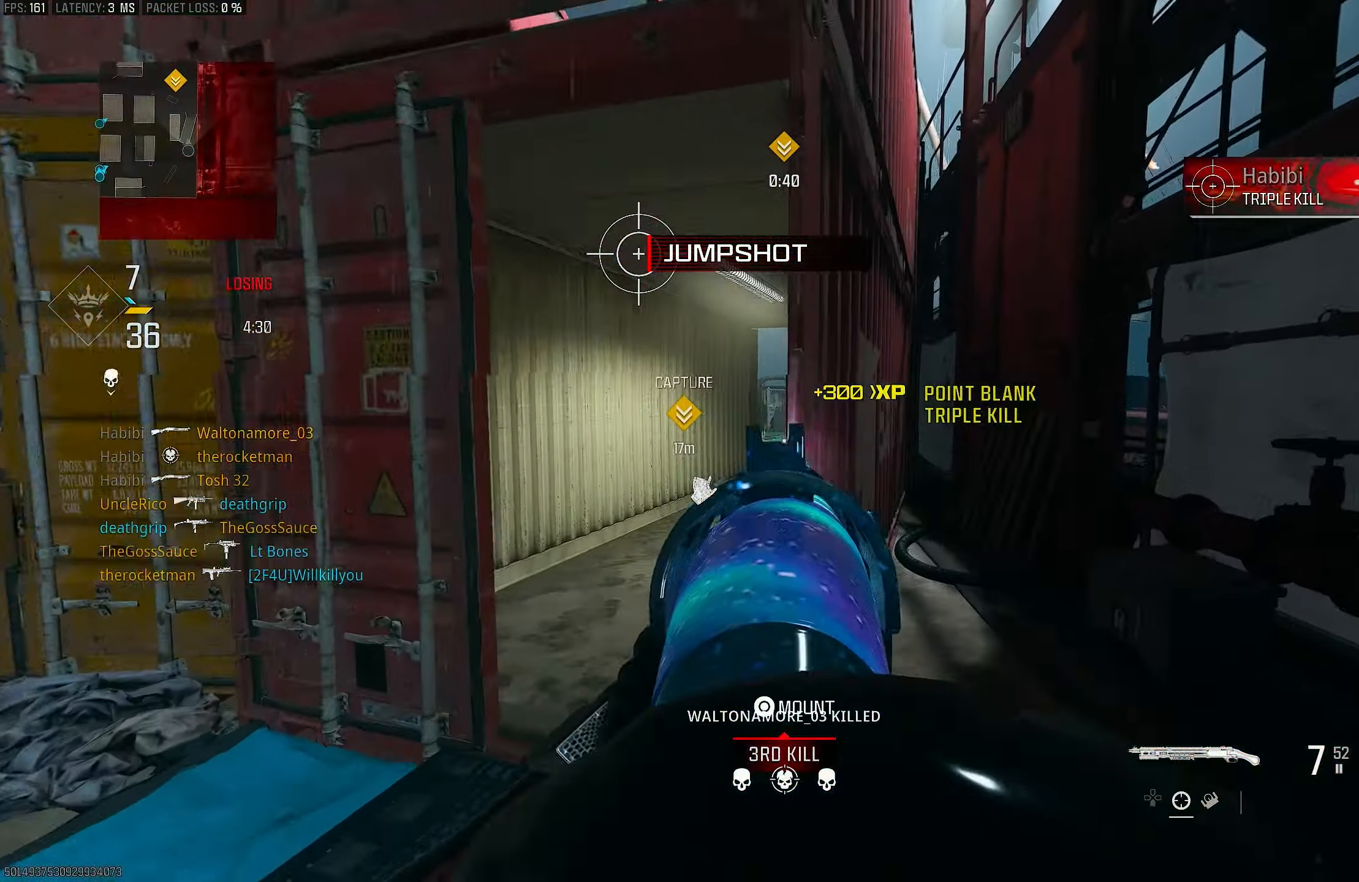
{"buttons": ["L1"], "left_stick": "up", "right_stick": "center", "events": [[200, "right_stick", "center"], [333, "CROSS", "down"], [333, "L1", "down"], [333, "R3", "down"], [467, "CROSS", "up"], [467, "R3", "up"]]}
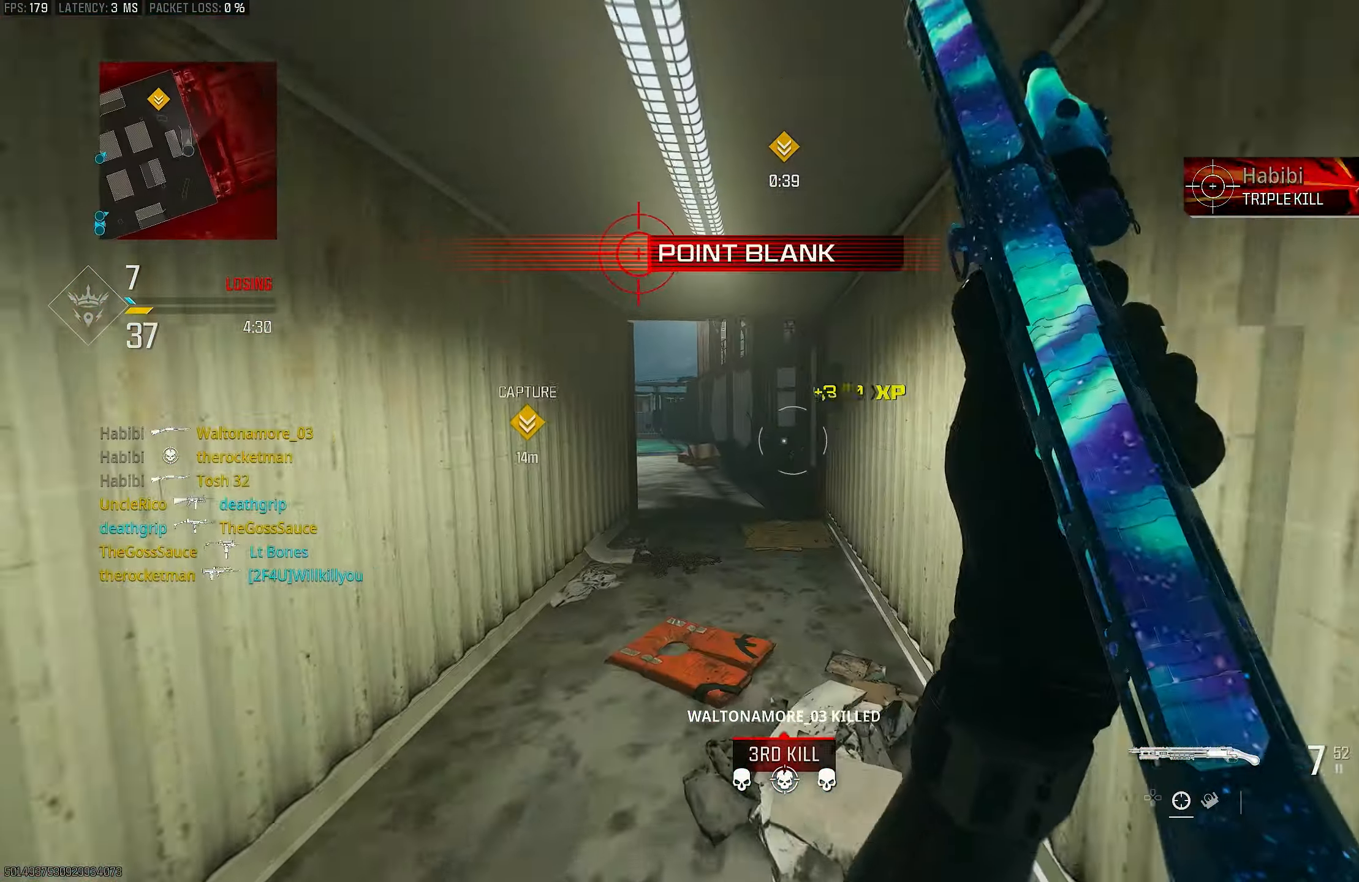
{"buttons": [], "left_stick": "up-left", "right_stick": "right", "events": [[33, "left_stick", "up-left"], [167, "L1", "up"], [167, "L3", "down"], [267, "L3", "up"], [433, "right_stick", "right"]]}
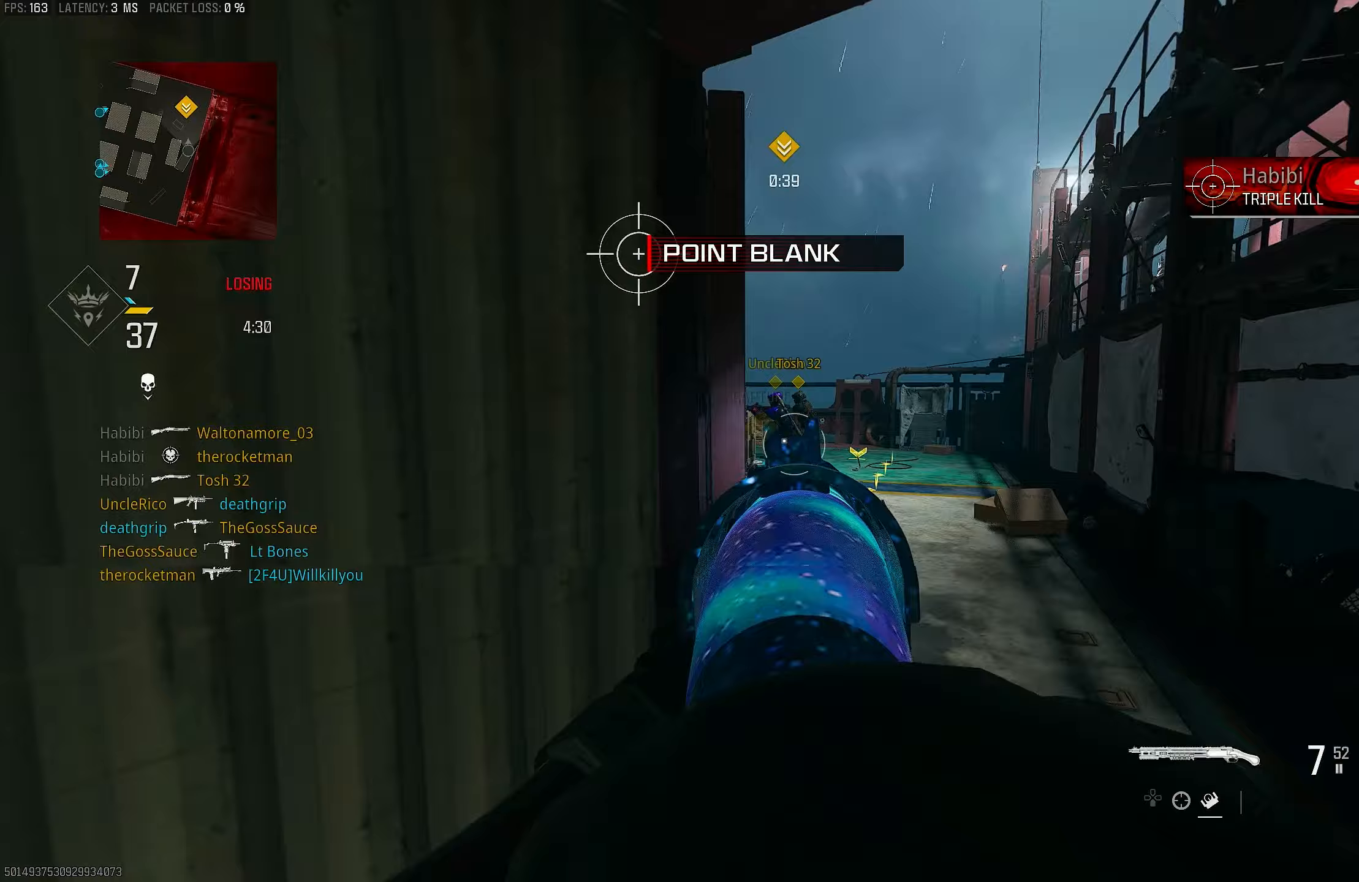
{"buttons": ["CROSS", "L1"], "left_stick": "up-right", "right_stick": "left", "events": [[100, "right_stick", "center"], [133, "R3", "down"], [300, "right_stick", "left"], [367, "L1", "down"], [400, "CROSS", "down"], [400, "left_stick", "up-right"], [400, "right_stick", "center"], [500, "R3", "up"], [500, "right_stick", "left"]]}
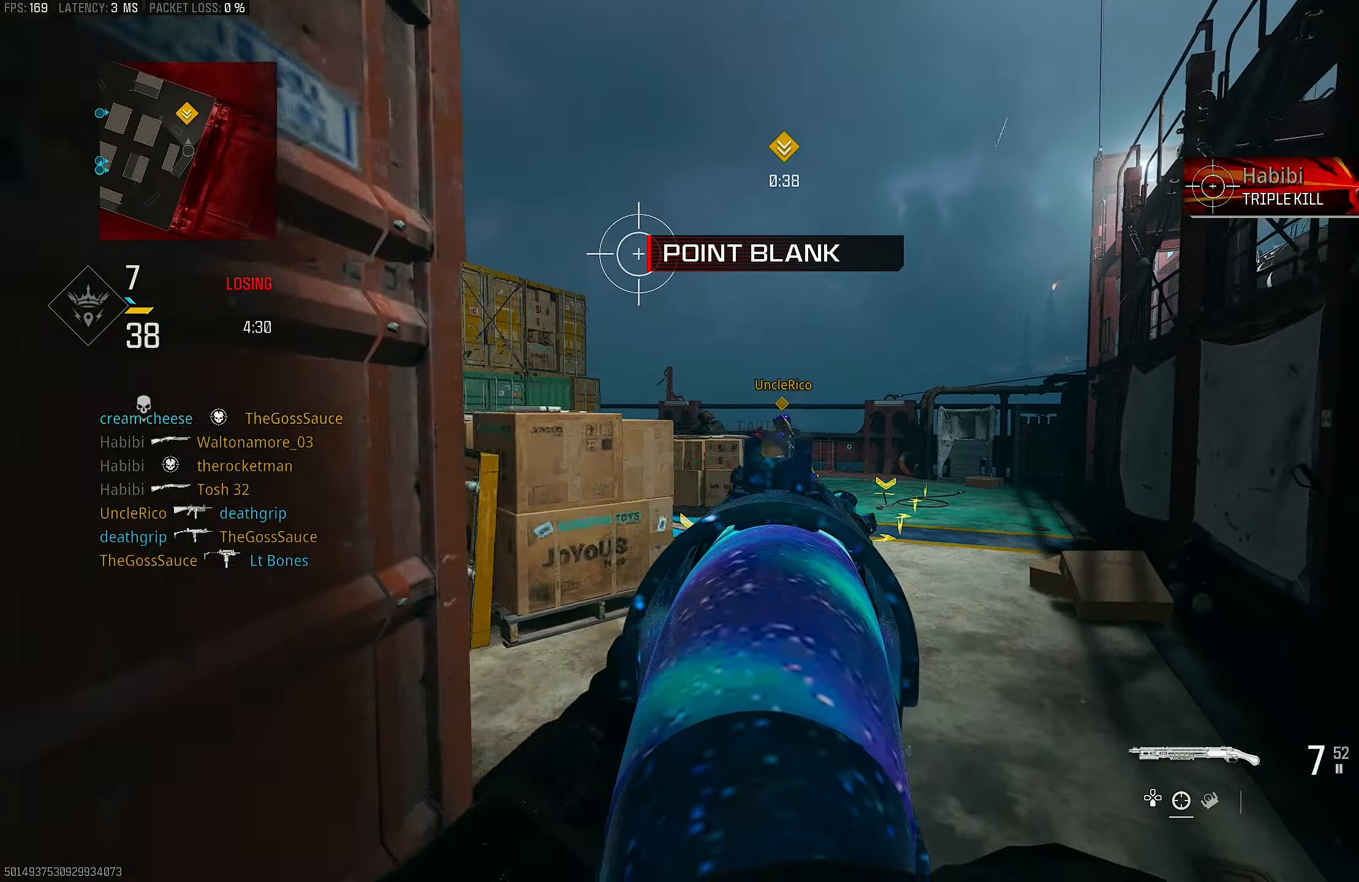
{"buttons": ["L1"], "left_stick": "up", "right_stick": "right", "events": [[67, "CROSS", "up"], [133, "right_stick", "center"], [267, "right_stick", "up-left"], [400, "left_stick", "up"], [500, "right_stick", "right"]]}
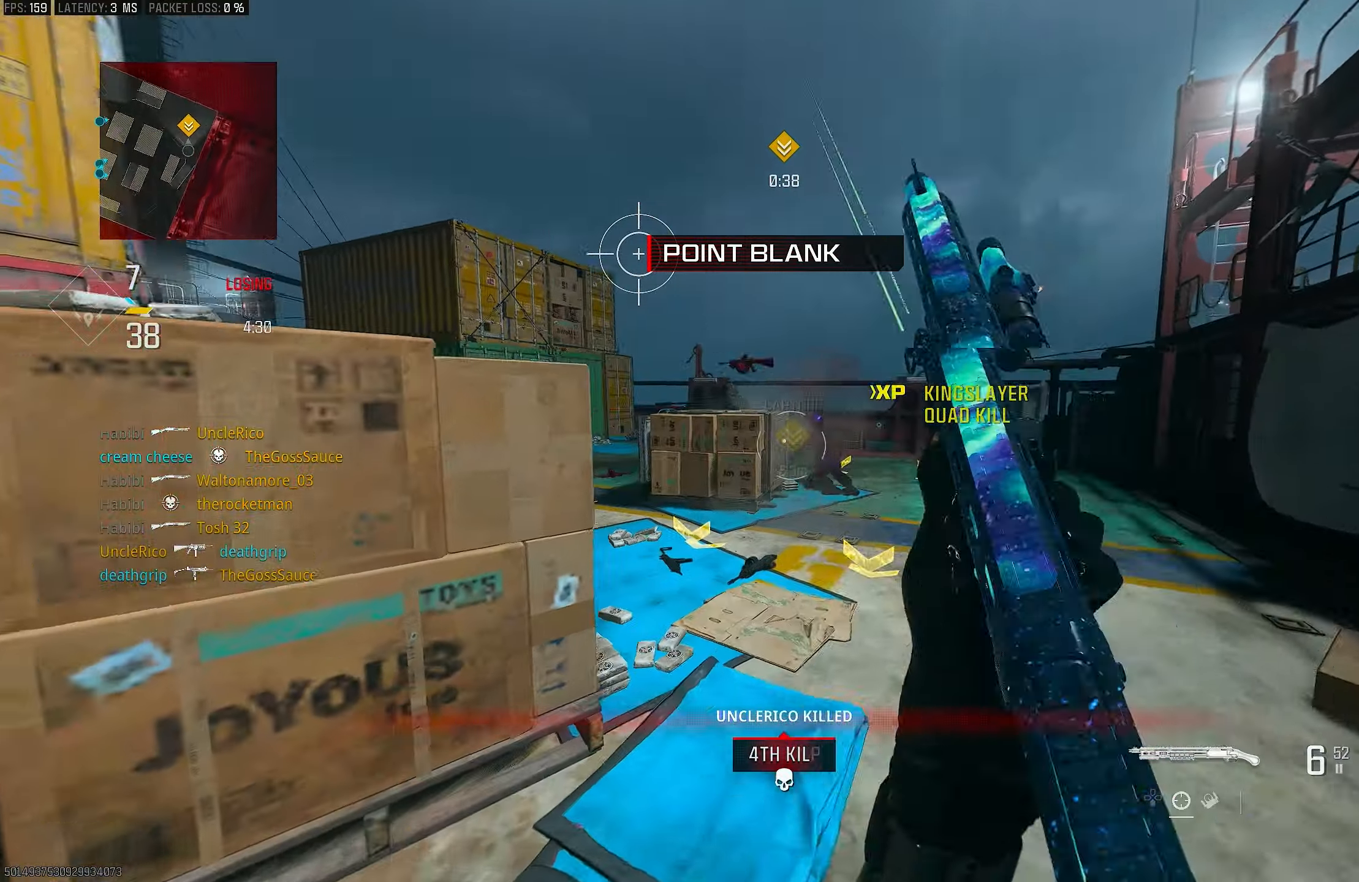
{"buttons": [], "left_stick": "up-right", "right_stick": "left", "events": [[167, "R1", "down"], [167, "left_stick", "up-left"], [167, "right_stick", "center"], [300, "L1", "up"], [300, "L3", "down"], [300, "R1", "up"], [333, "right_stick", "down"], [400, "L3", "up"], [467, "left_stick", "up-right"], [467, "right_stick", "left"]]}
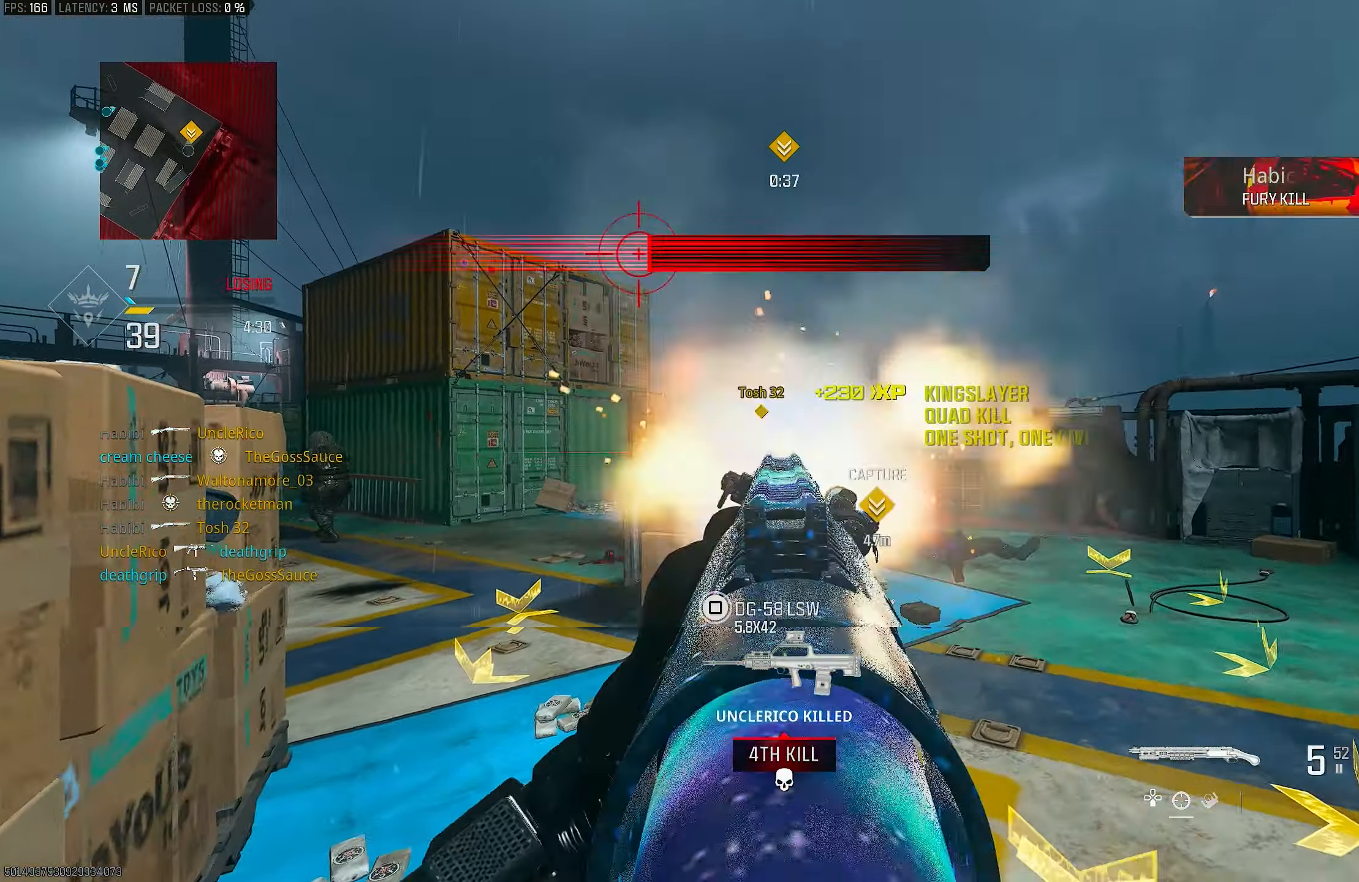
{"buttons": ["L1"], "left_stick": "up", "right_stick": "up", "events": [[33, "right_stick", "center"], [67, "L1", "down"], [167, "right_stick", "up-left"], [333, "left_stick", "up"], [400, "right_stick", "up"]]}